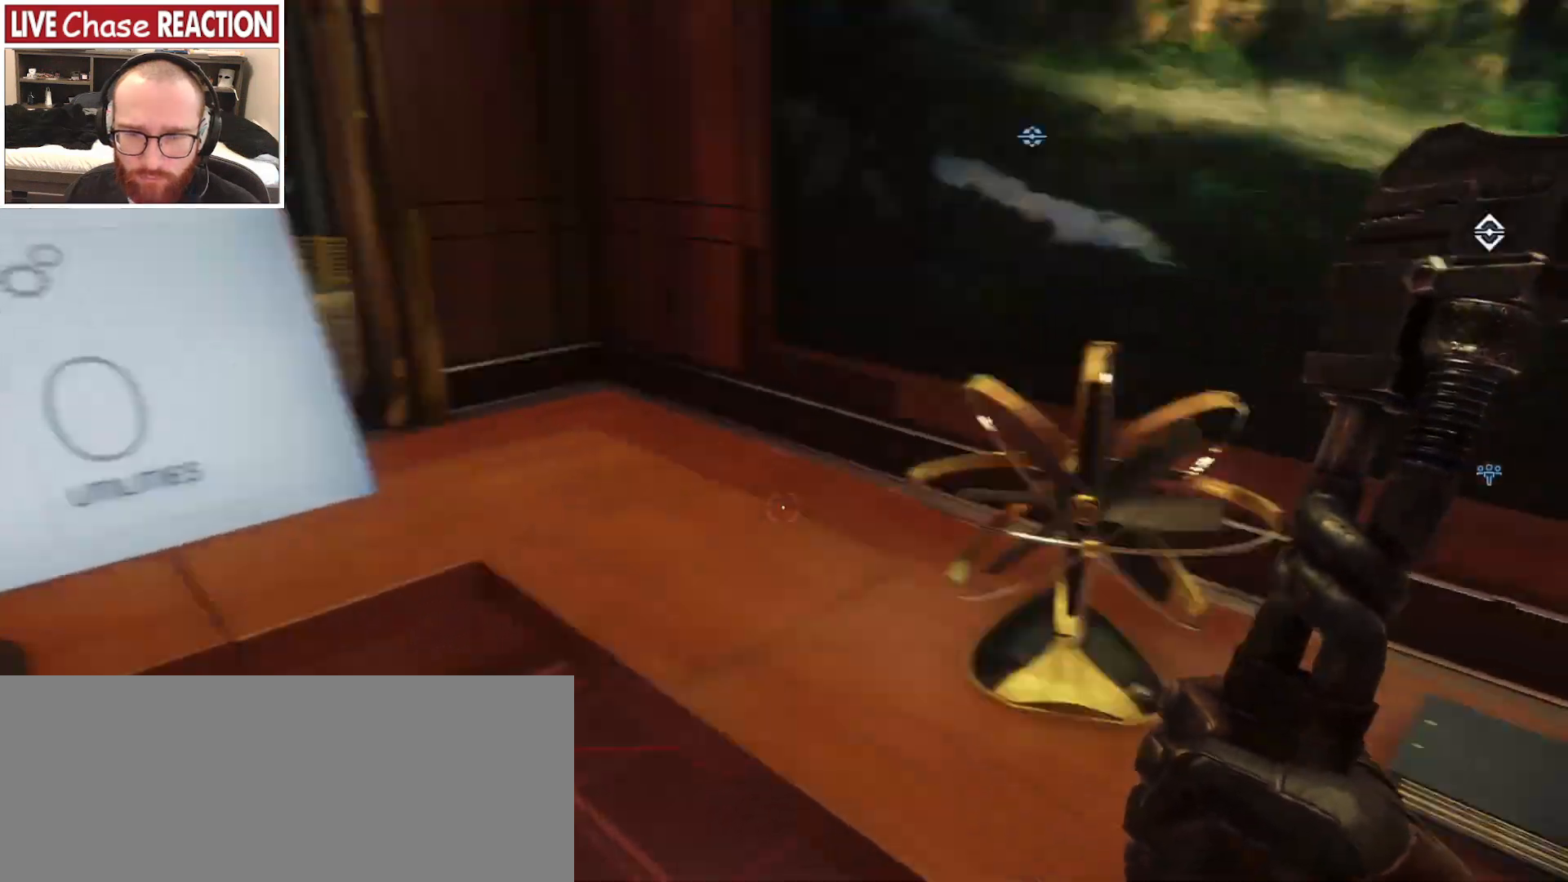
Gameplay with keyboard and mouse; each line is a JSON object with the keys and mouse buttons held at the frame after it. "events" lists presses ("down") and releases ("up") of ".", "/", "0", "1", "2", "3", "4", "5", "6", "7", "8", "9", "a", "alt_l", "alt_r", "b", "backslash", "backspace", "c", "caps_lock", "comma", "ctrl_l", "ctrl_r", "d", "e", "equals", "escape", "f", "f1", "f10", "f11", "f12", "f2", "f3", "f4", "f5", "f6", "f7", "f8", "f9", "g", "h", "i", "j", "k", "l", "lbracket", "m", "minus", "n", "o", "p", "q", "quote", "r", "rbracket", "return", "s", "semicolon", "shift_l", "shift_r", "space", "super_l", "super_r", "t", "tab", "tilde", "u", "v", "w", "x", "y", "z", "mouse_left", "mouse_wheel", "mouse_right", "mouse_mb4" and "mouse_mb5" between this image and that frame as [ms after this image, input, new state], when the widget could be followed in between. "mouse_left", "mouse_wheel", "mouse_right", "mouse_mb4", "mouse_mb5" = the "left", "wheel", "right", "mb4", "mb5" buttons of the "mouse" list. No other keys are recorded. "wheel" means that the mouse wheel is clicked or scrolled. Mouse movement is not recorded.
{"keys": ["d"], "mouse": [], "events": [[483, "s", "up"]]}
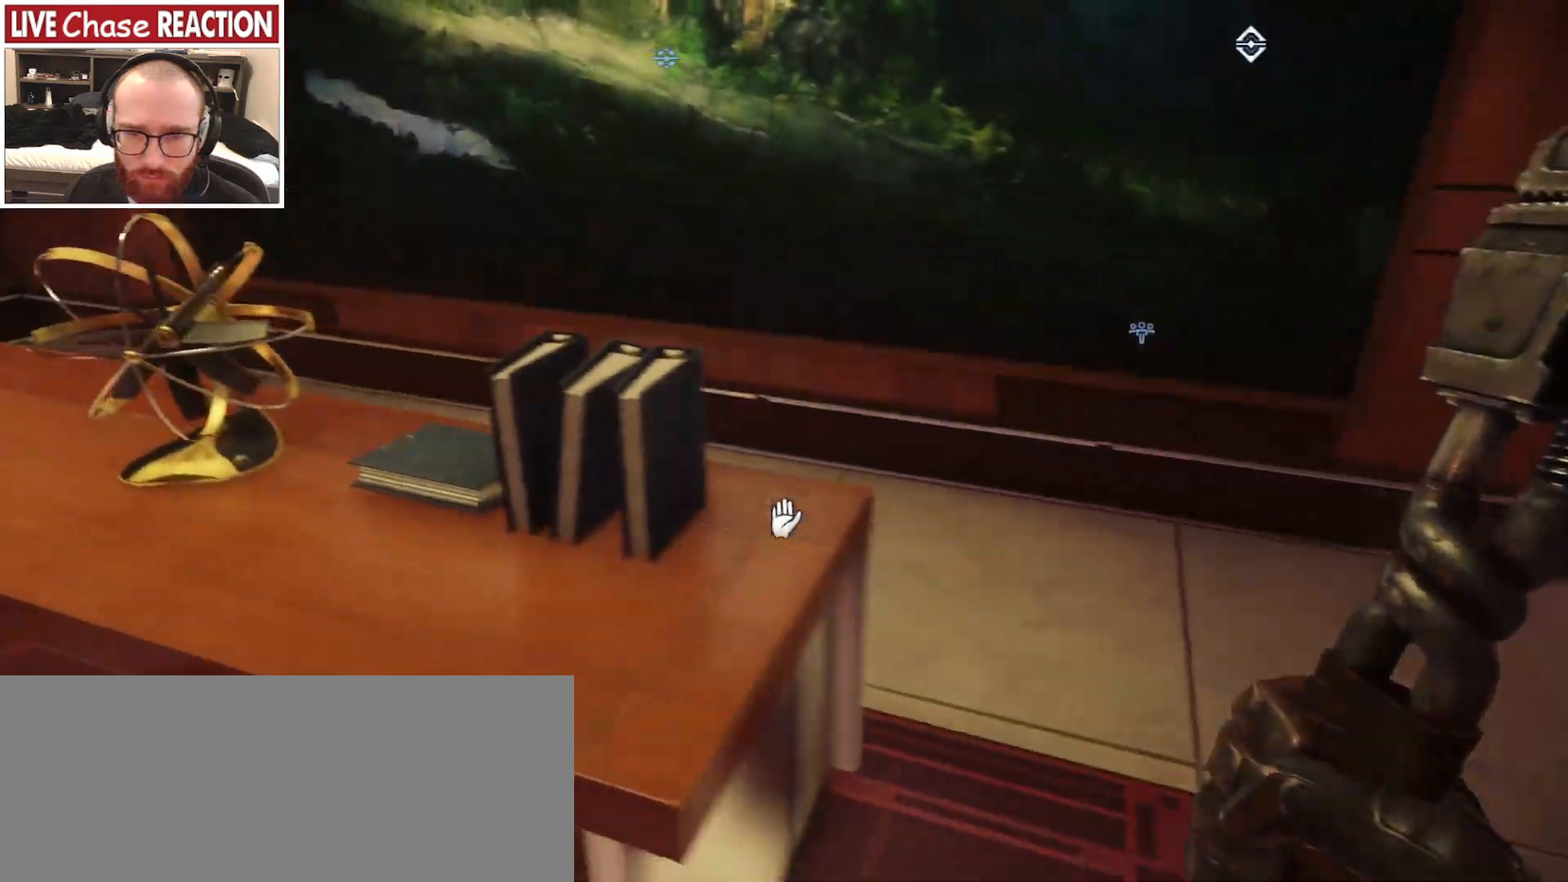
{"keys": ["s"], "mouse": [], "events": [[350, "s", "down"], [450, "d", "up"]]}
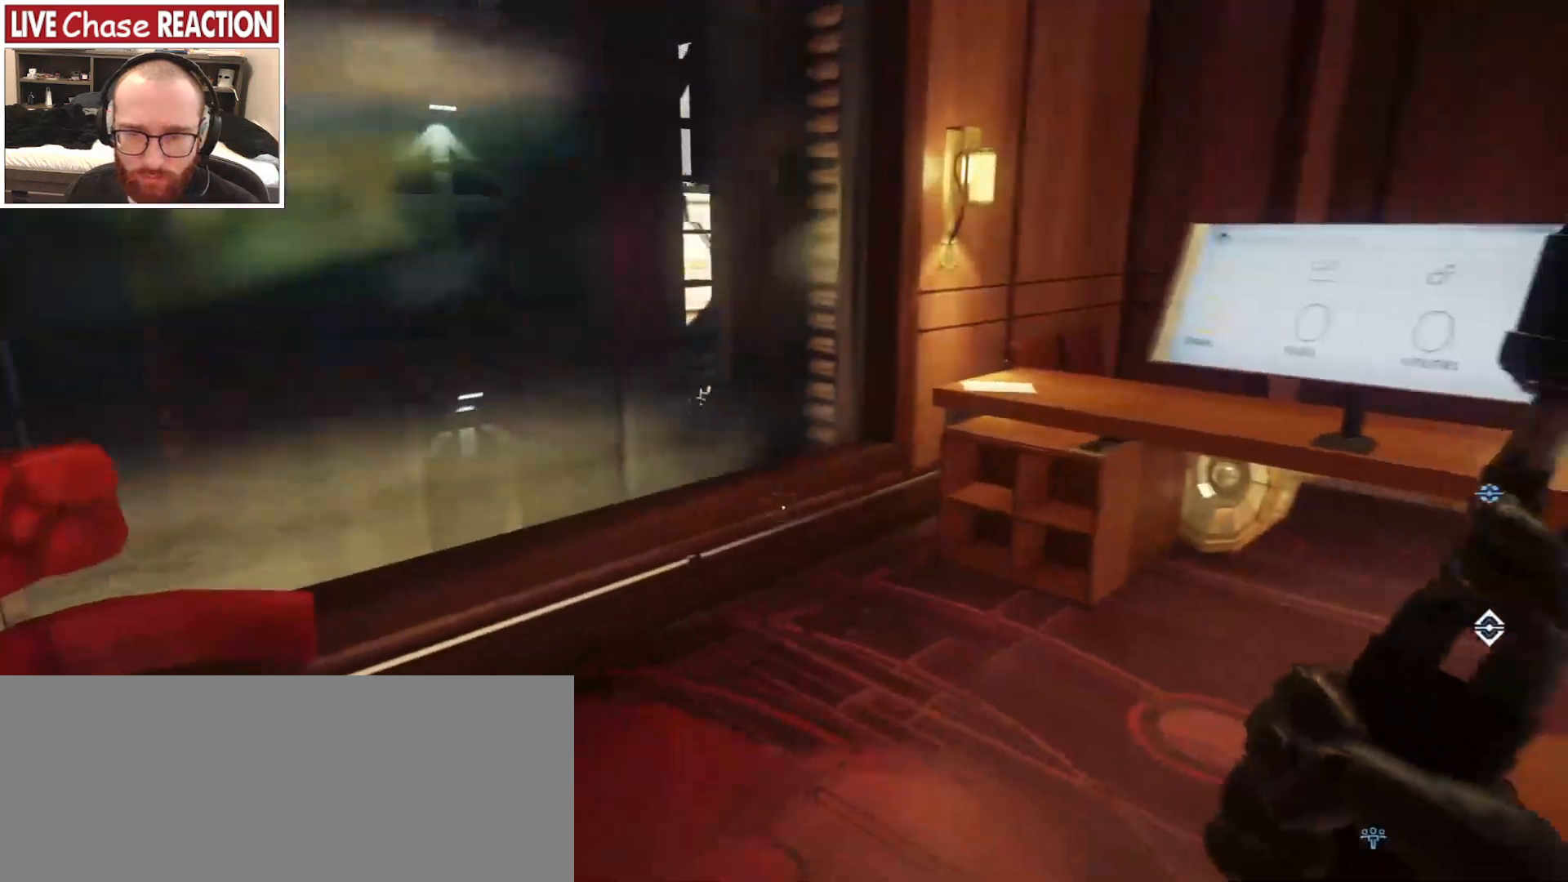
{"keys": ["d"], "mouse": [], "events": [[200, "d", "down"], [267, "s", "up"]]}
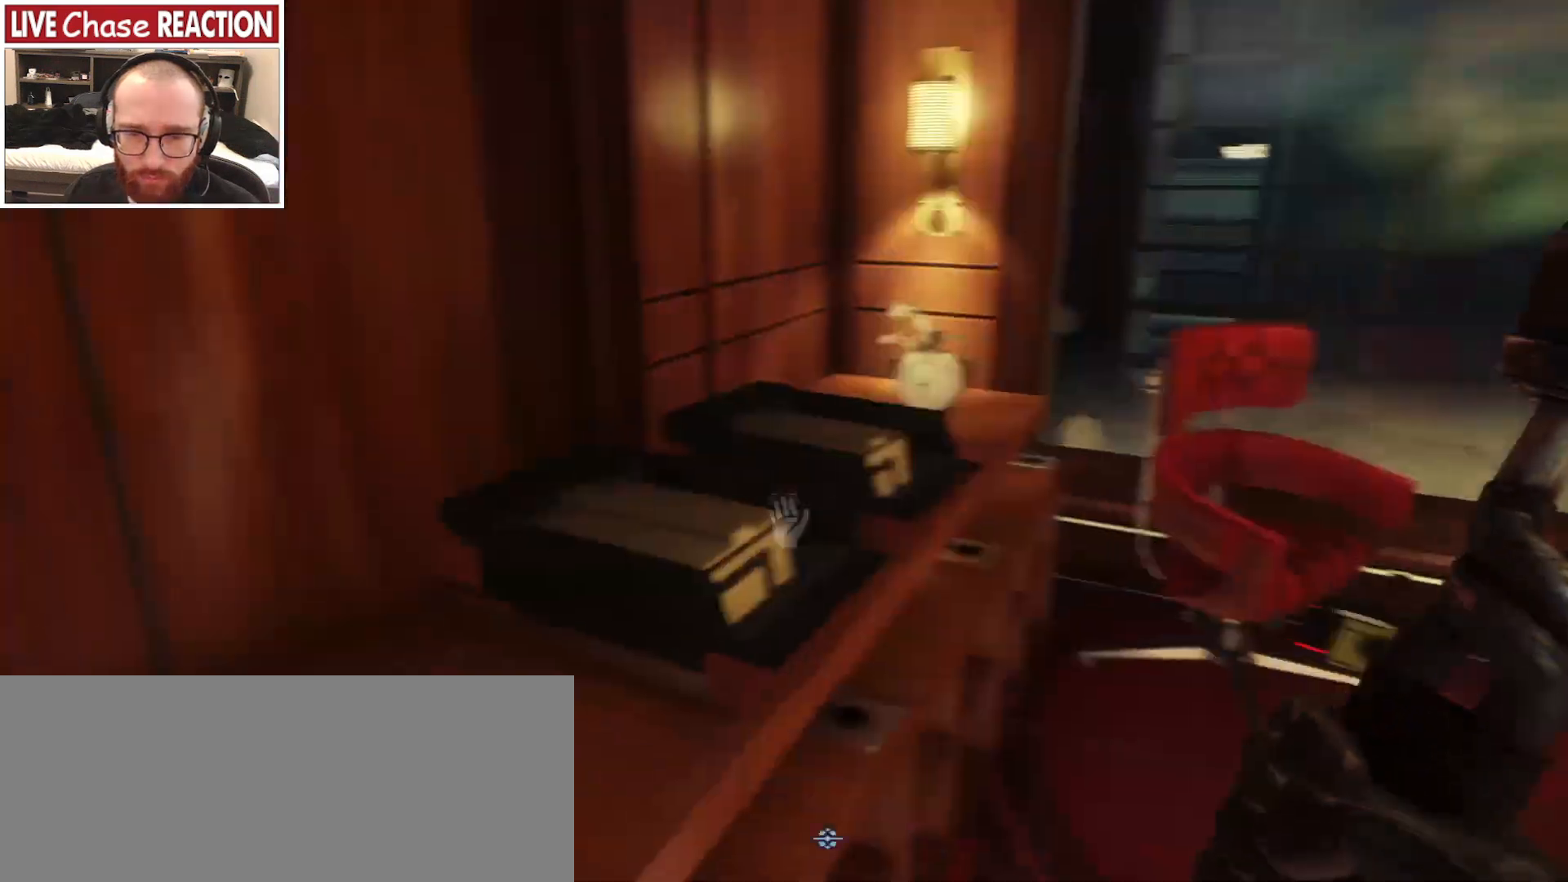
{"keys": ["d", "w"], "mouse": [], "events": [[283, "w", "down"]]}
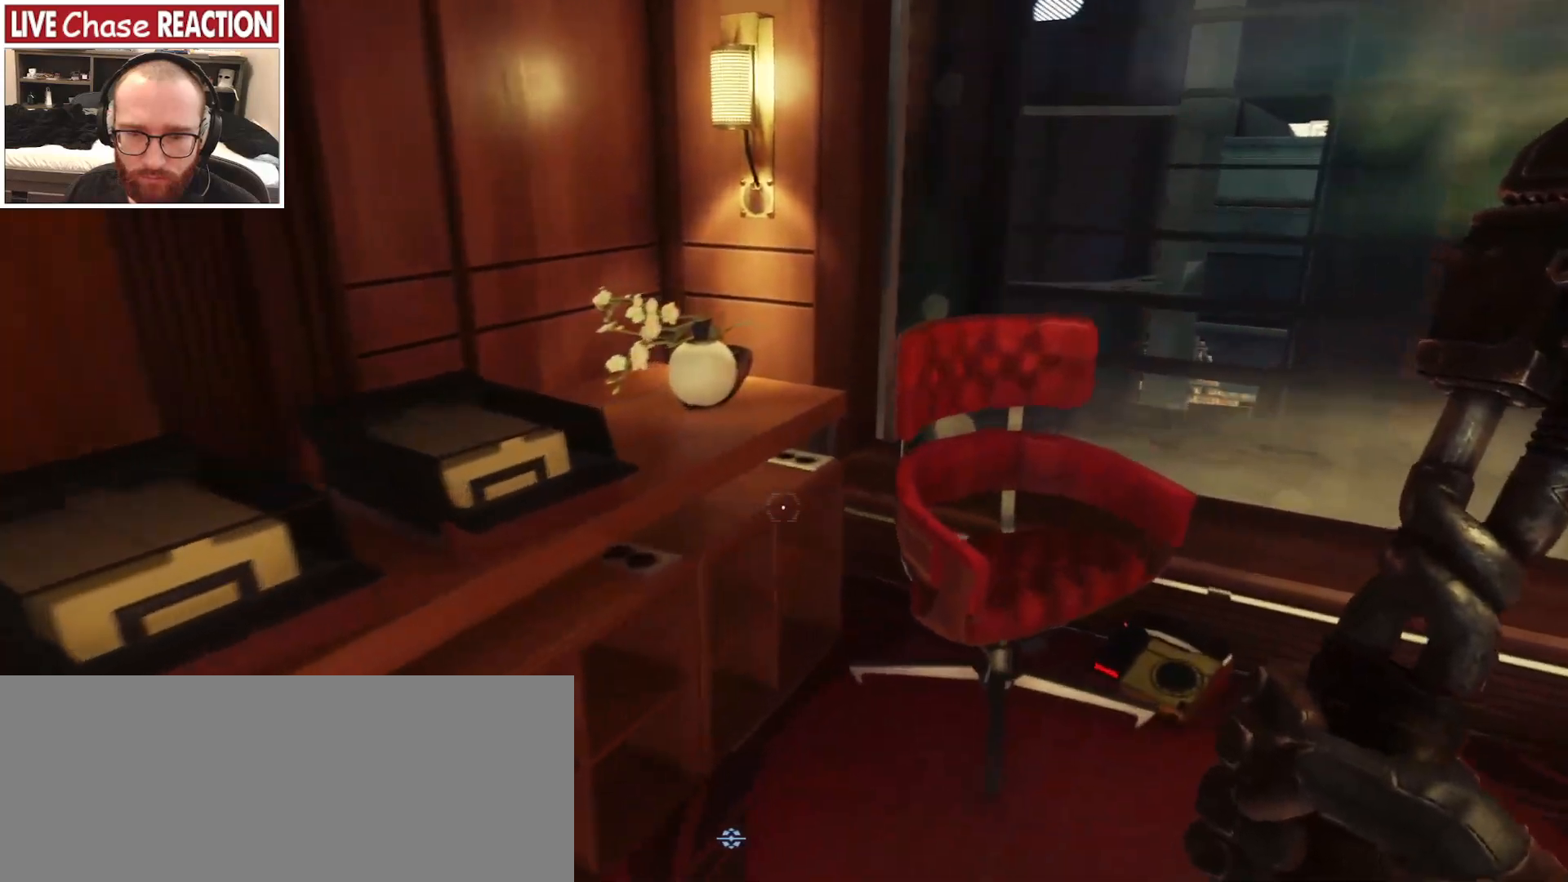
{"keys": ["d", "s"], "mouse": [], "events": [[100, "w", "up"], [267, "s", "down"]]}
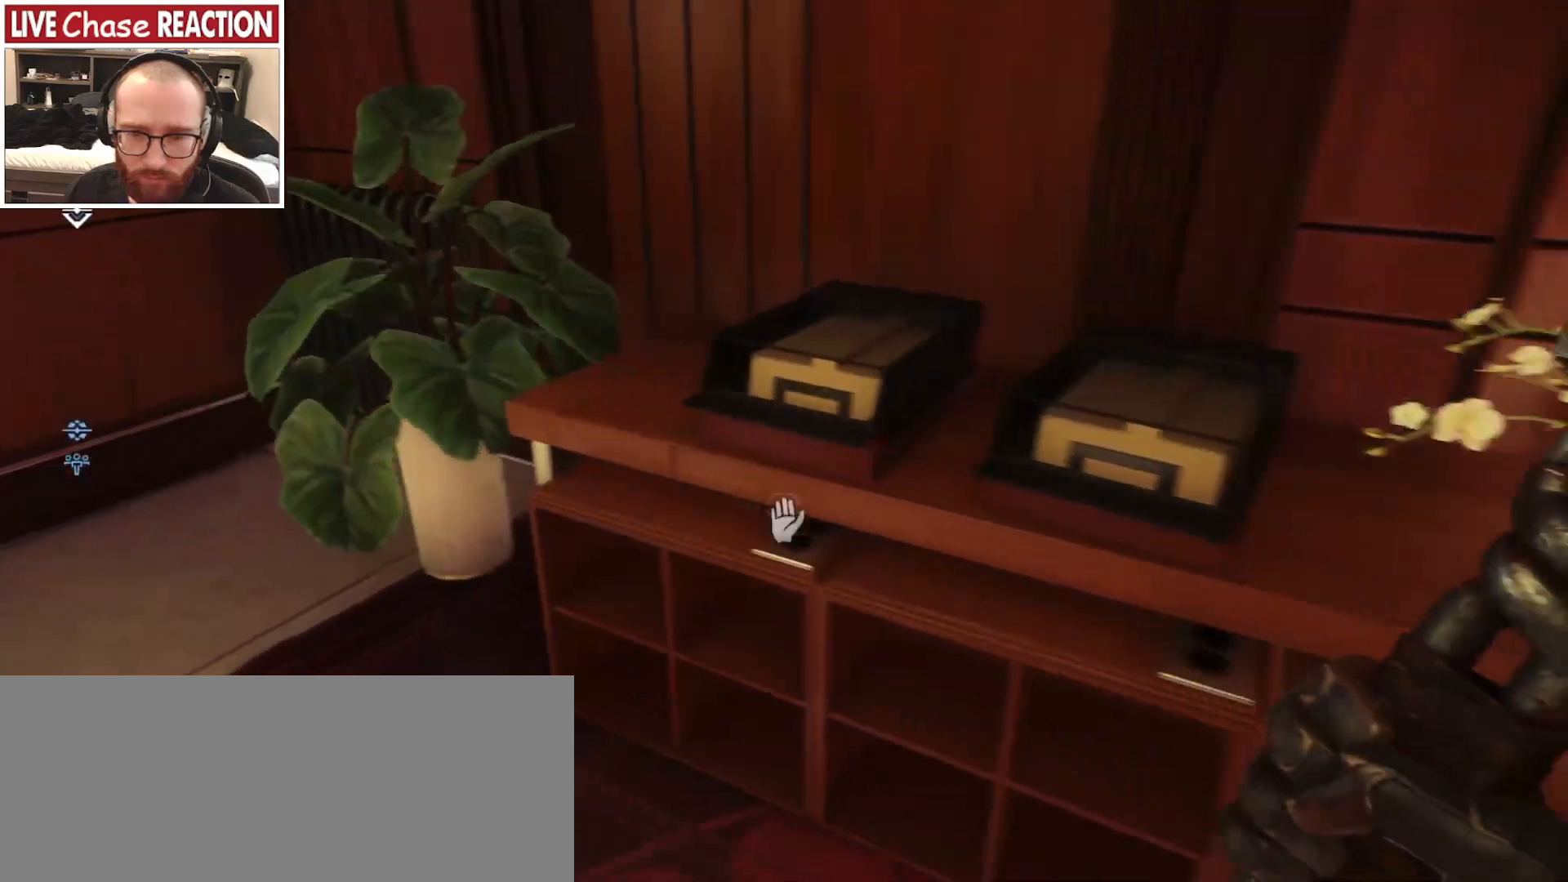
{"keys": [], "mouse": [], "events": [[133, "d", "up"], [317, "s", "up"]]}
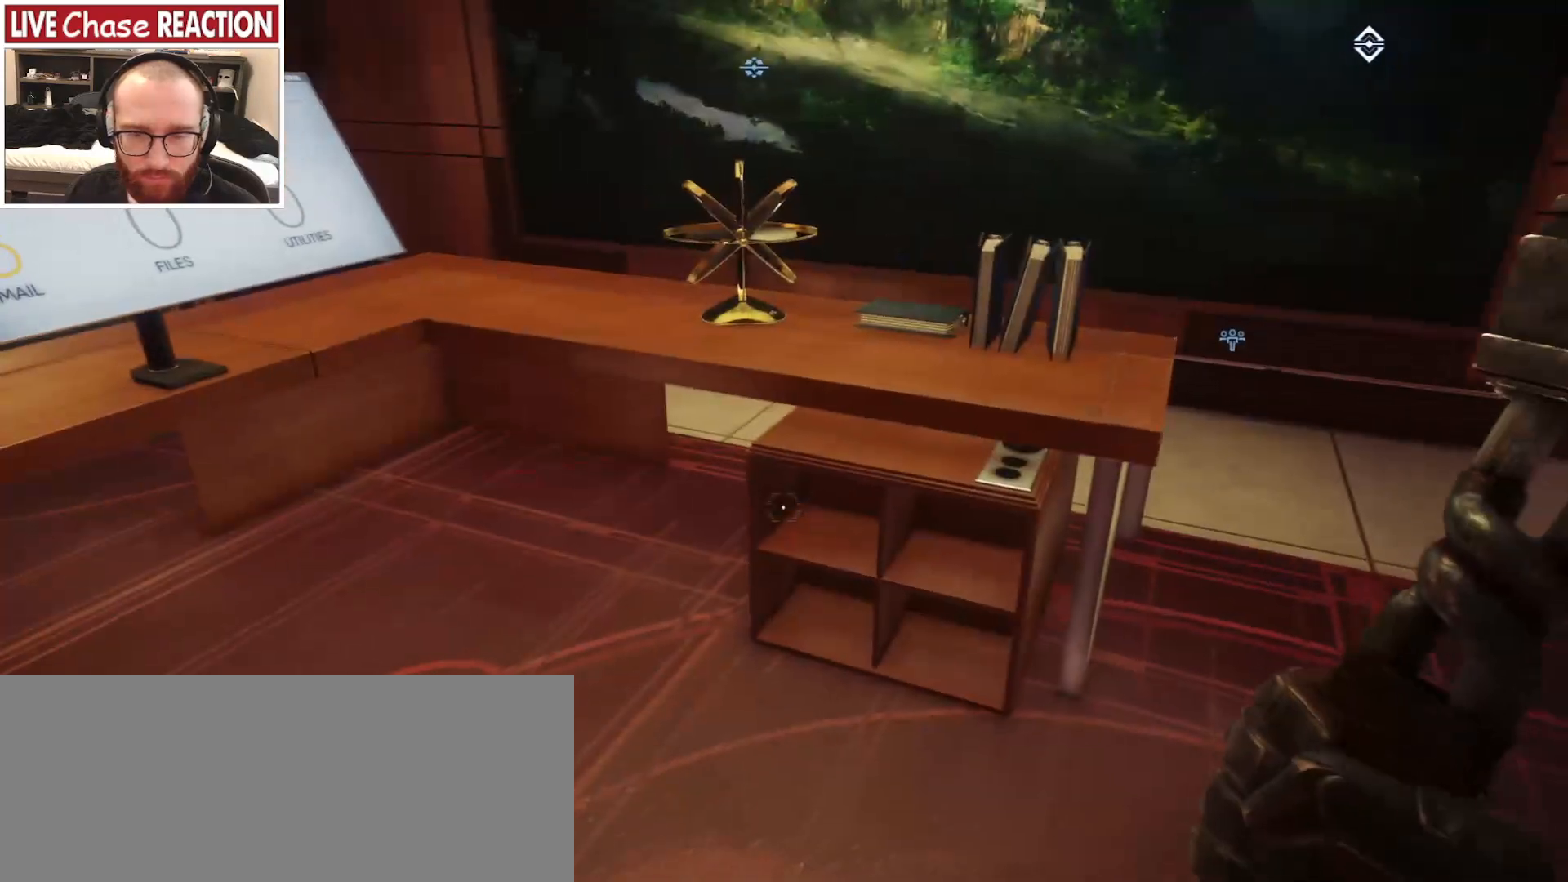
{"keys": ["d", "w"], "mouse": [], "events": [[33, "d", "down"], [150, "w", "down"]]}
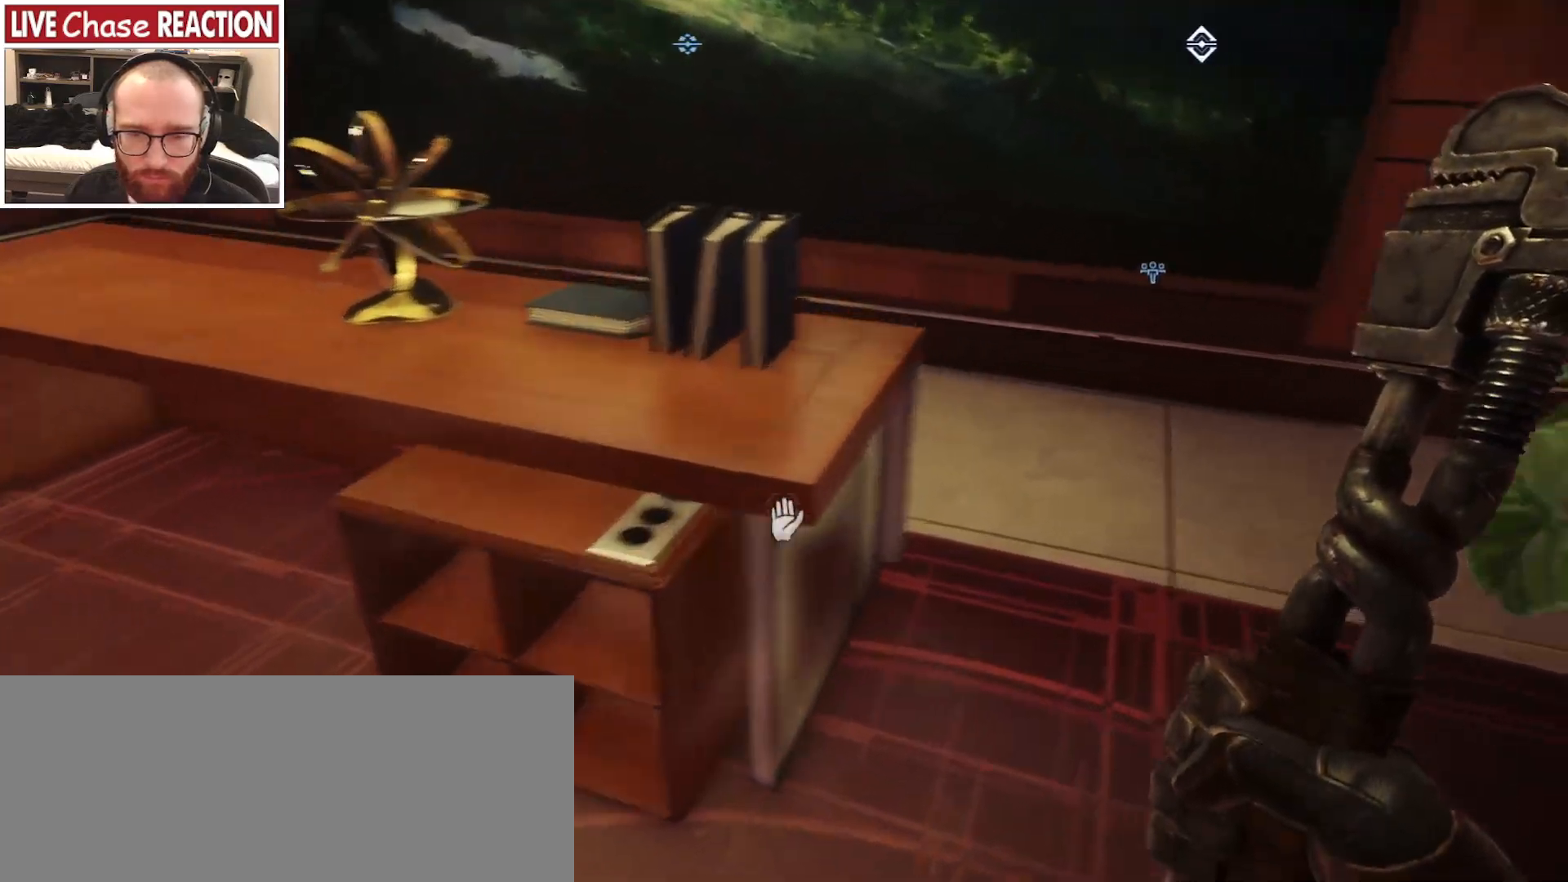
{"keys": ["a", "w"], "mouse": [], "events": [[67, "d", "up"], [133, "a", "down"]]}
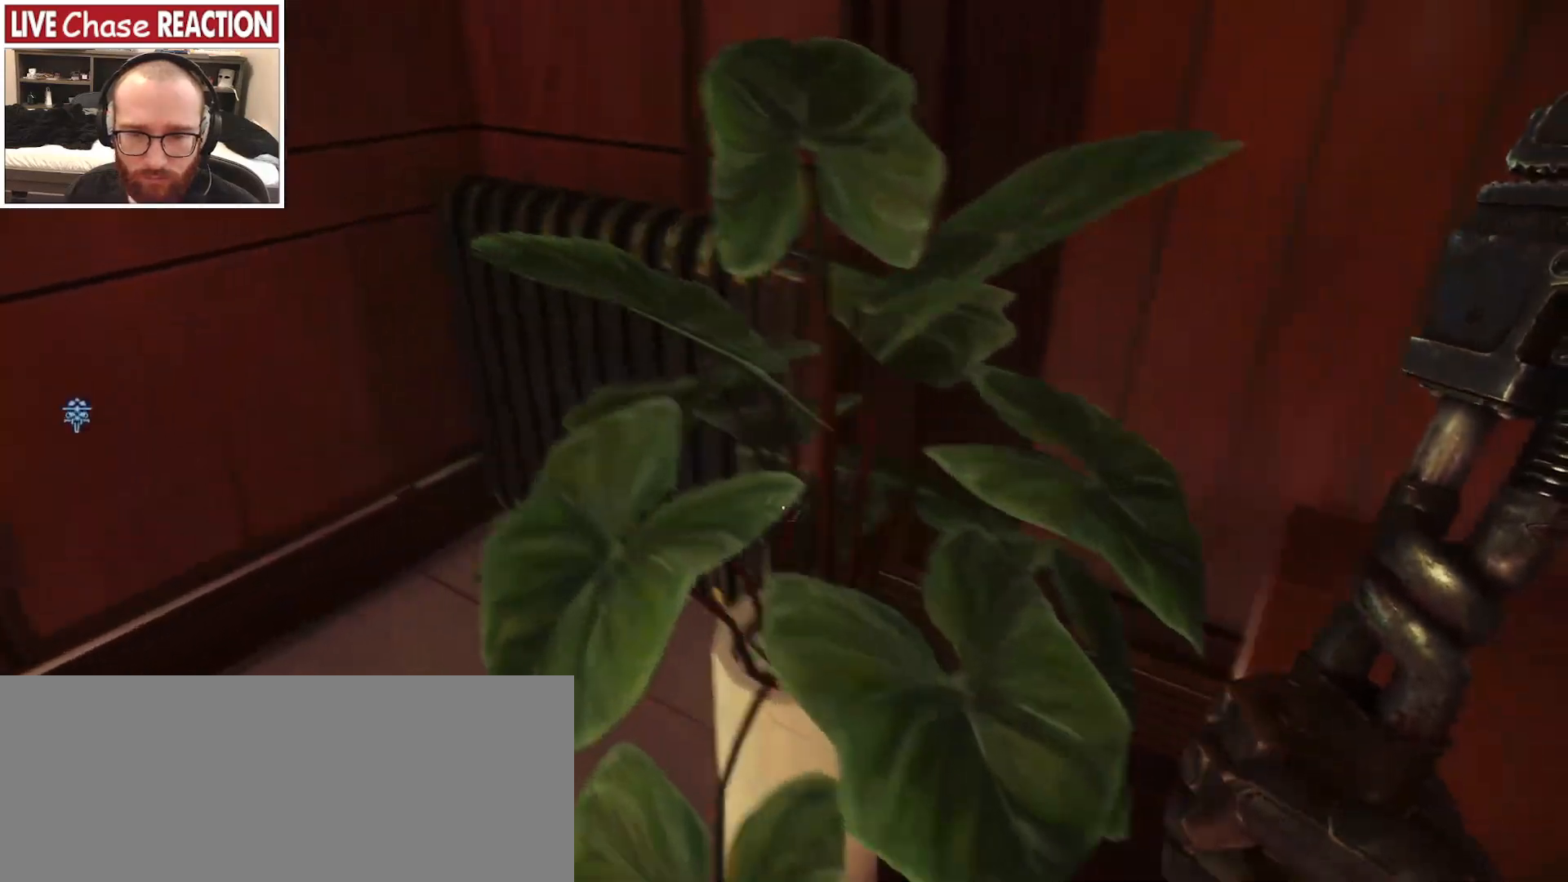
{"keys": ["a", "w"], "mouse": [], "events": [[217, "a", "up"], [383, "a", "down"]]}
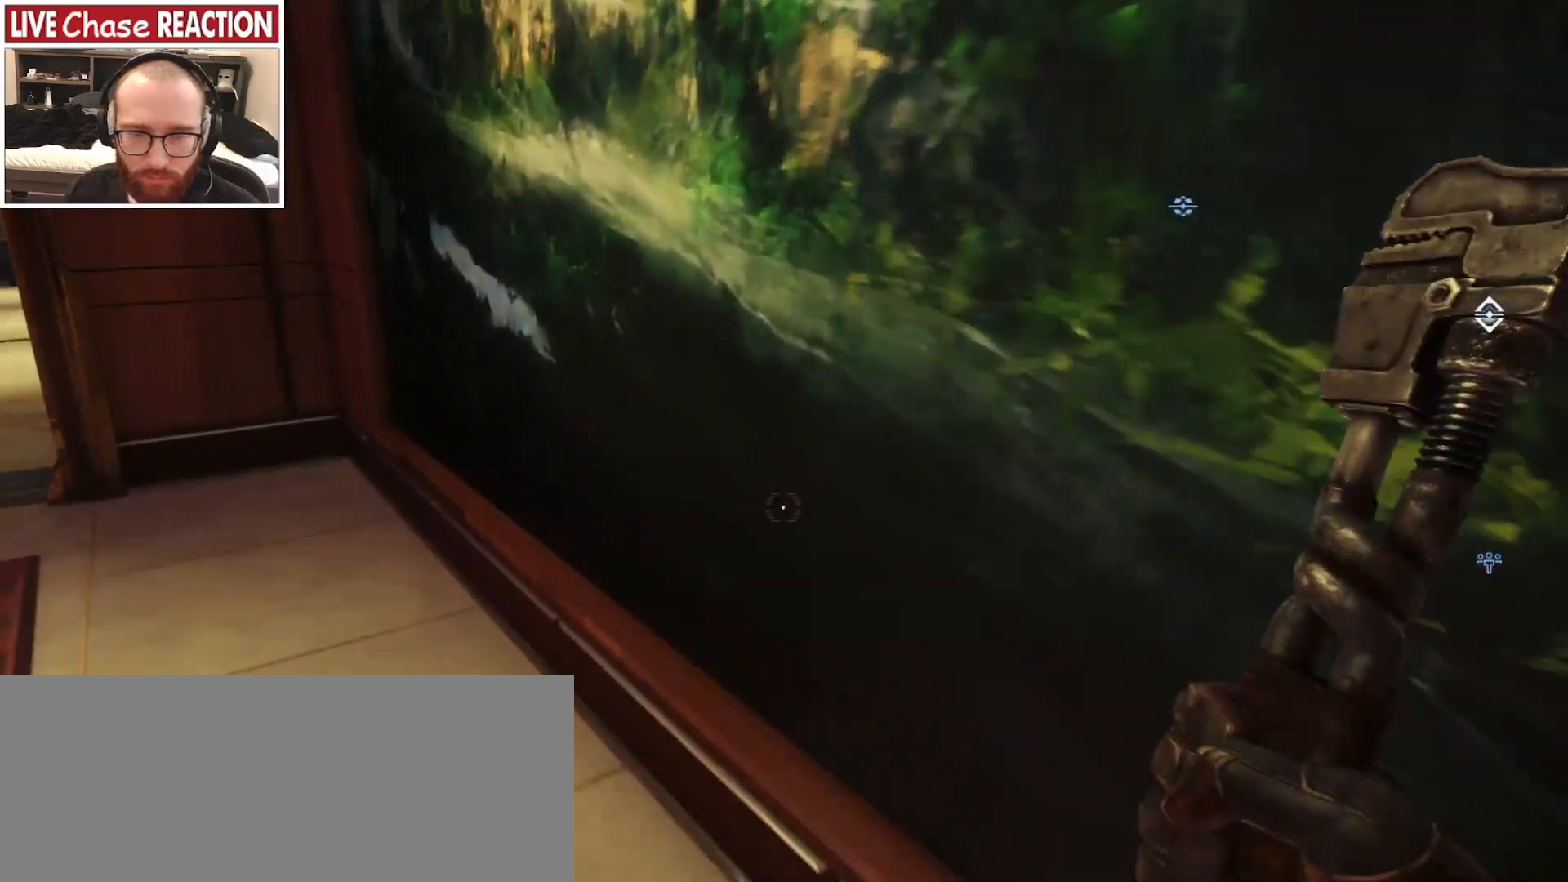
{"keys": ["a", "w"], "mouse": [], "events": [[250, "a", "up"], [500, "a", "down"]]}
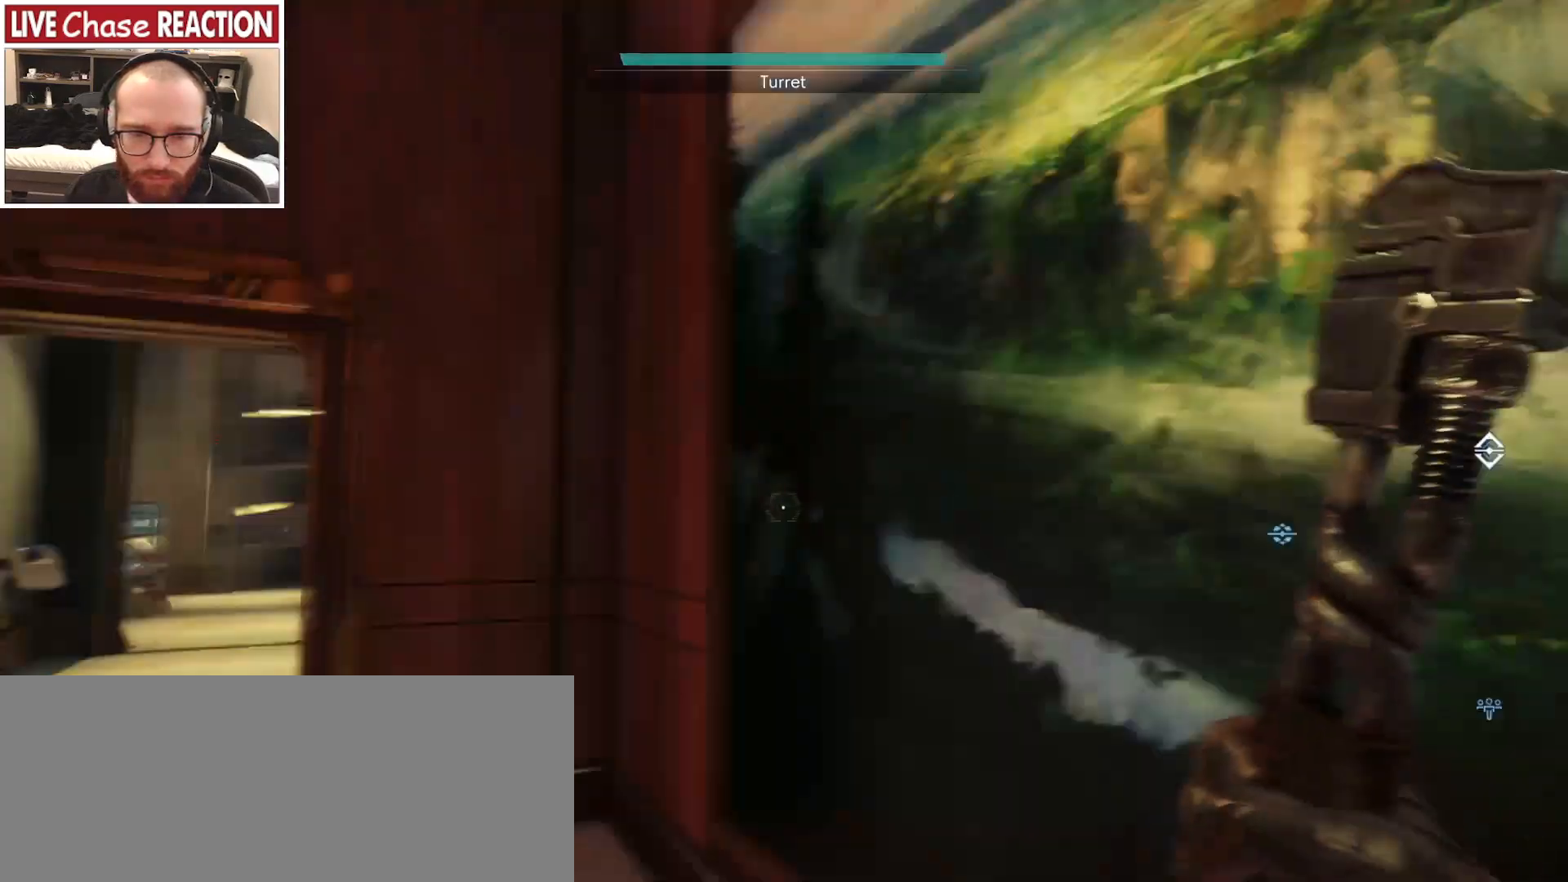
{"keys": [], "mouse": [], "events": [[17, "w", "up"], [300, "s", "down"], [350, "a", "up"], [383, "mouse_left", "down"], [400, "s", "up"], [483, "mouse_left", "up"]]}
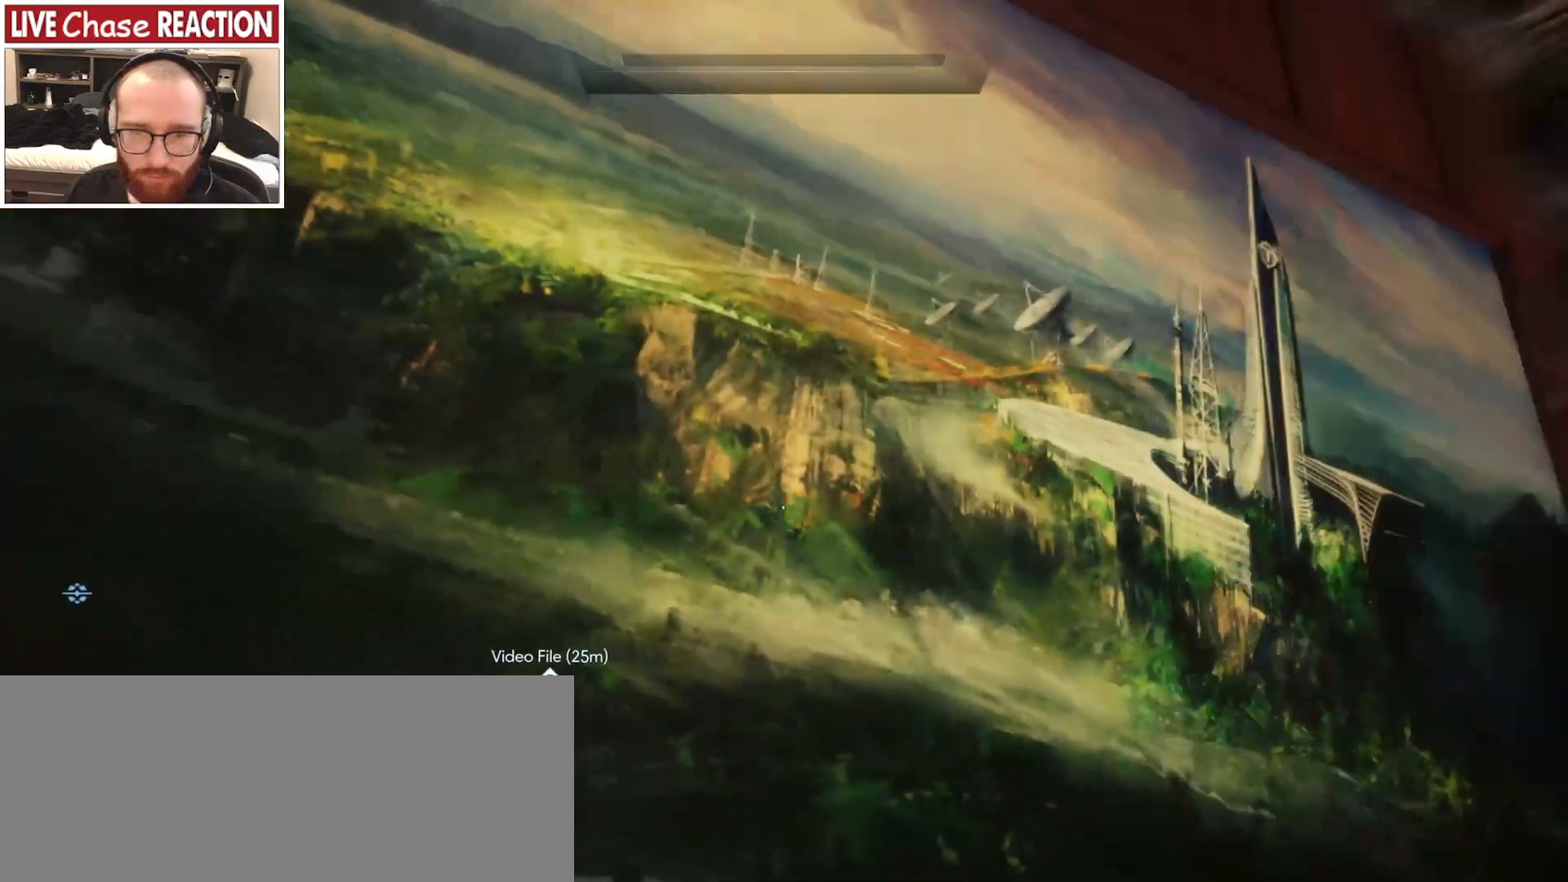
{"keys": [], "mouse": [], "events": []}
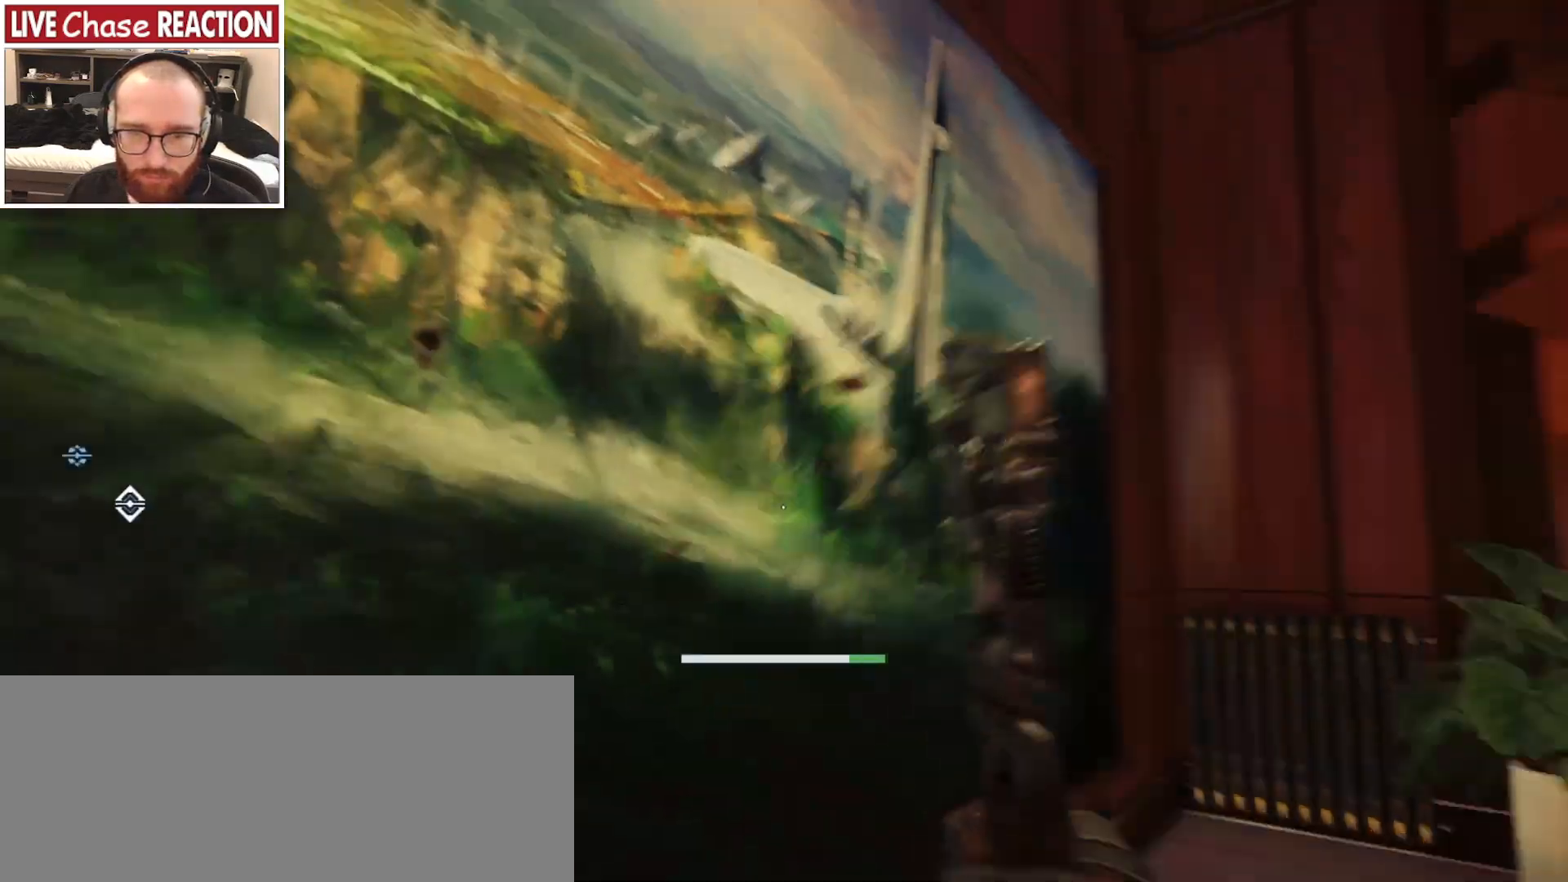
{"keys": [], "mouse": [], "events": []}
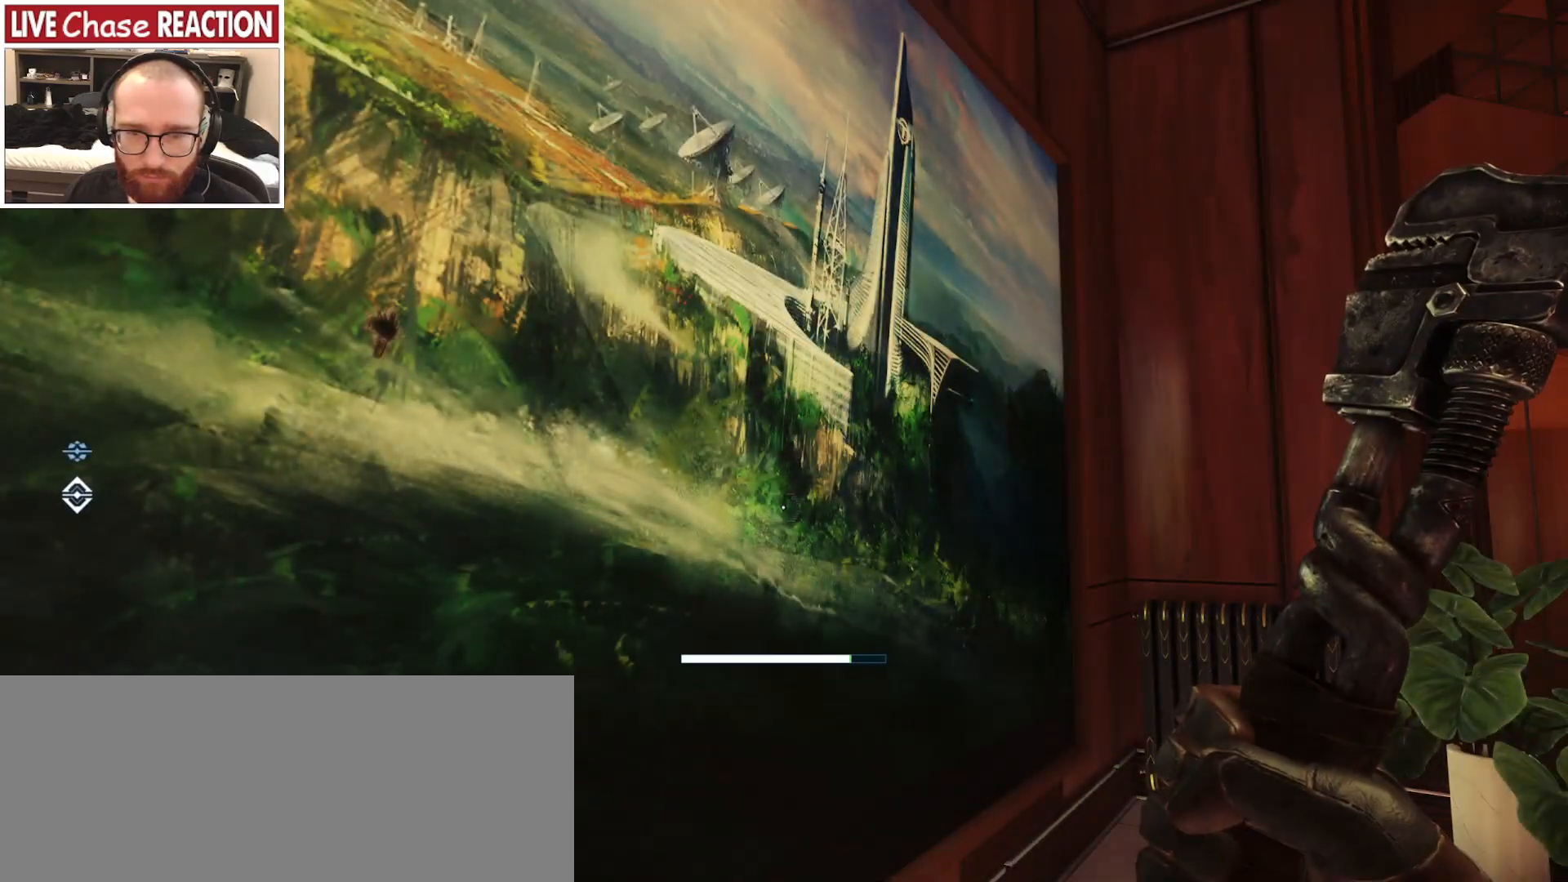
{"keys": ["d"], "mouse": [], "events": [[67, "w", "down"], [183, "d", "down"], [367, "w", "up"]]}
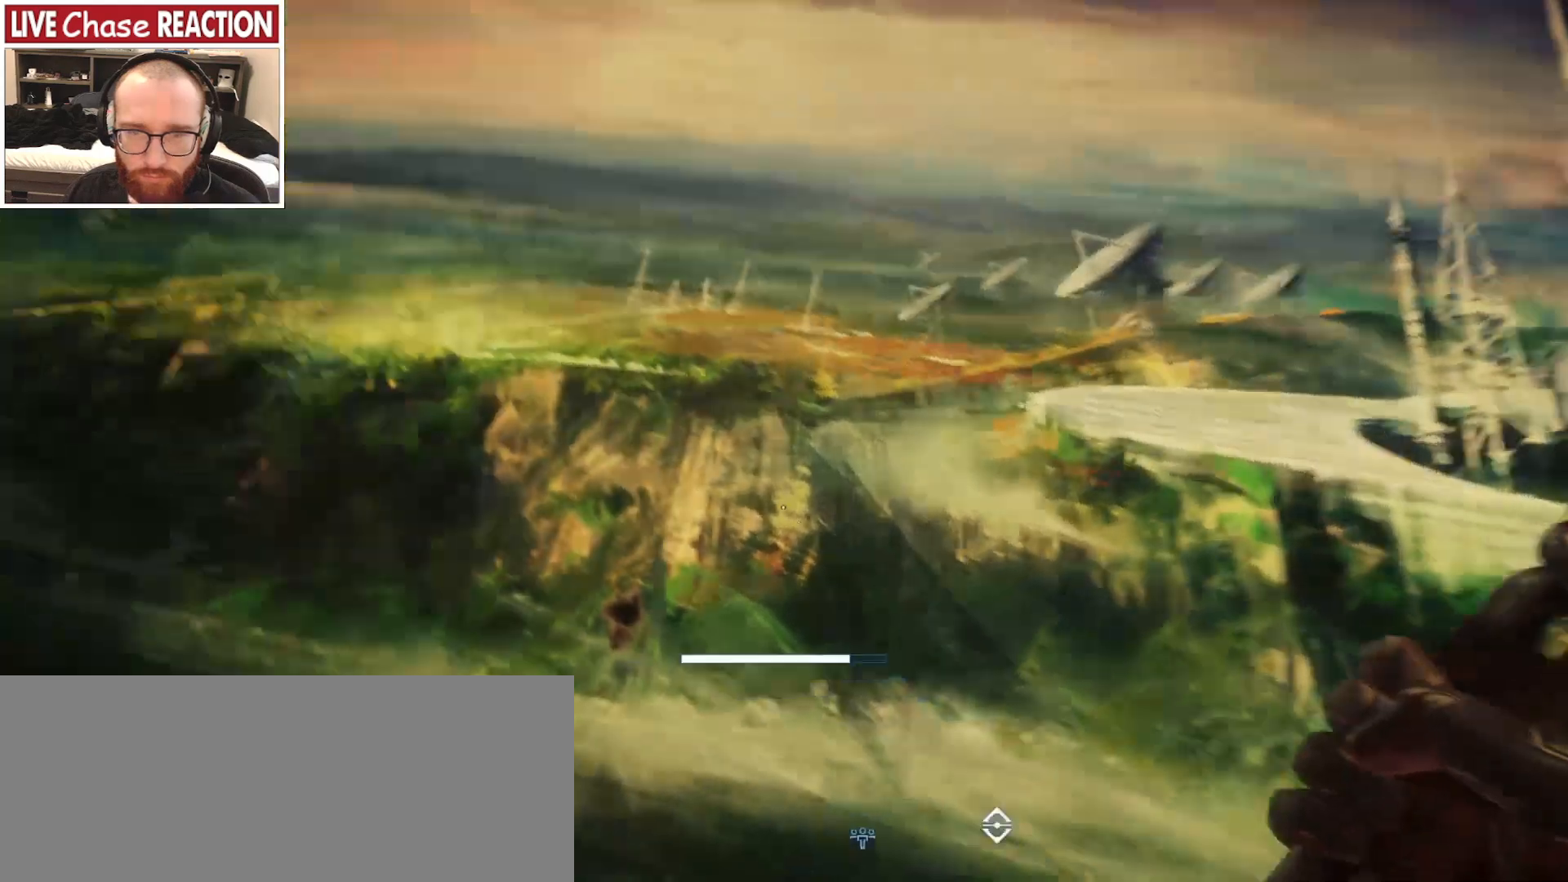
{"keys": [], "mouse": [], "events": [[17, "s", "down"], [83, "d", "up"], [133, "s", "up"]]}
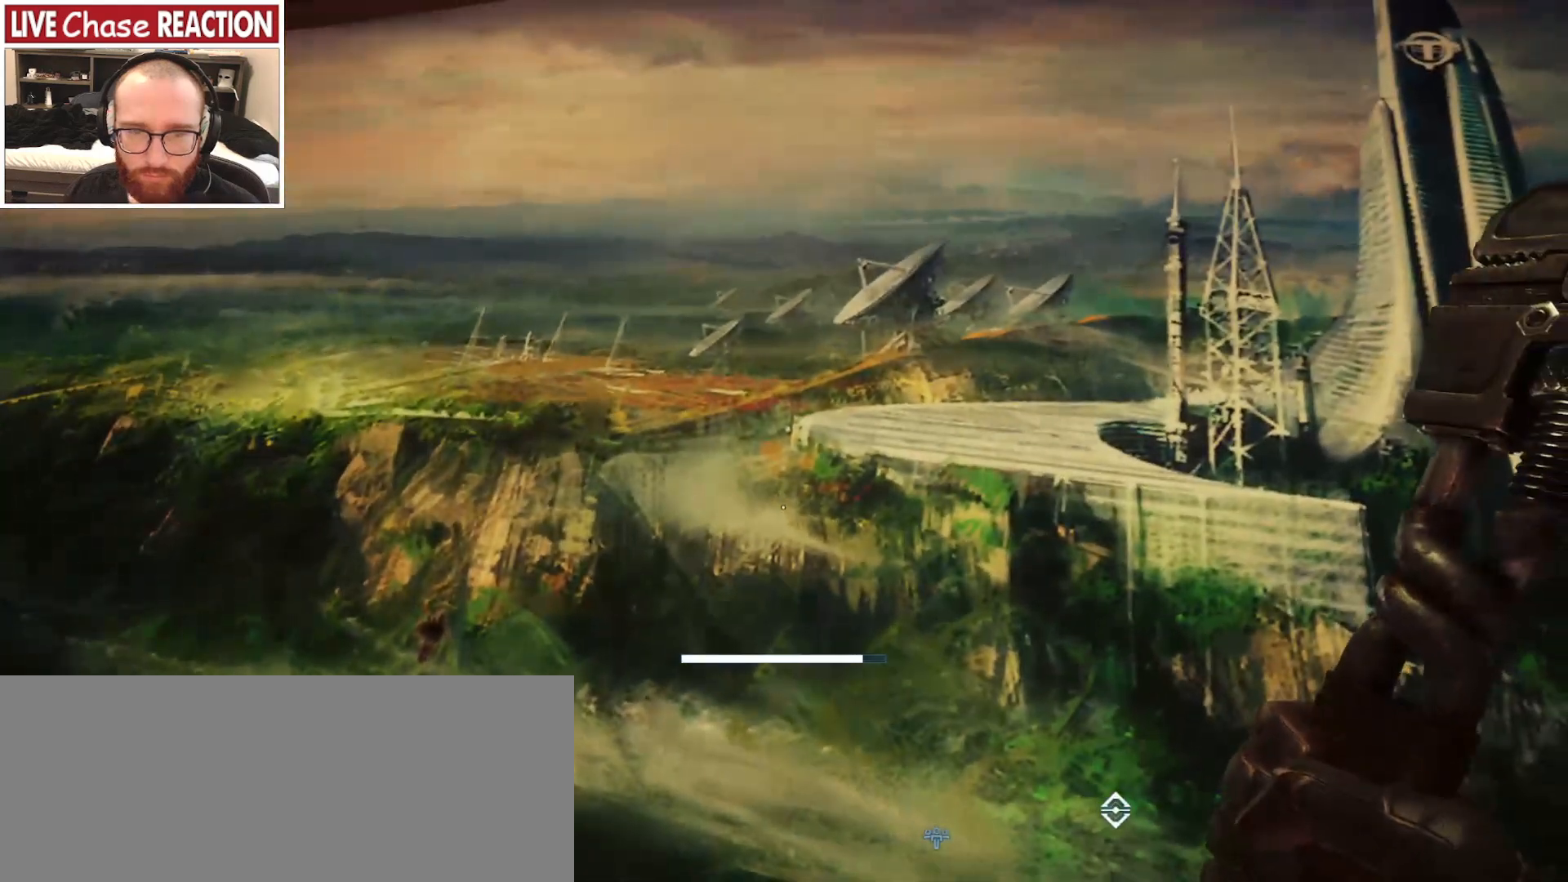
{"keys": [], "mouse": [], "events": []}
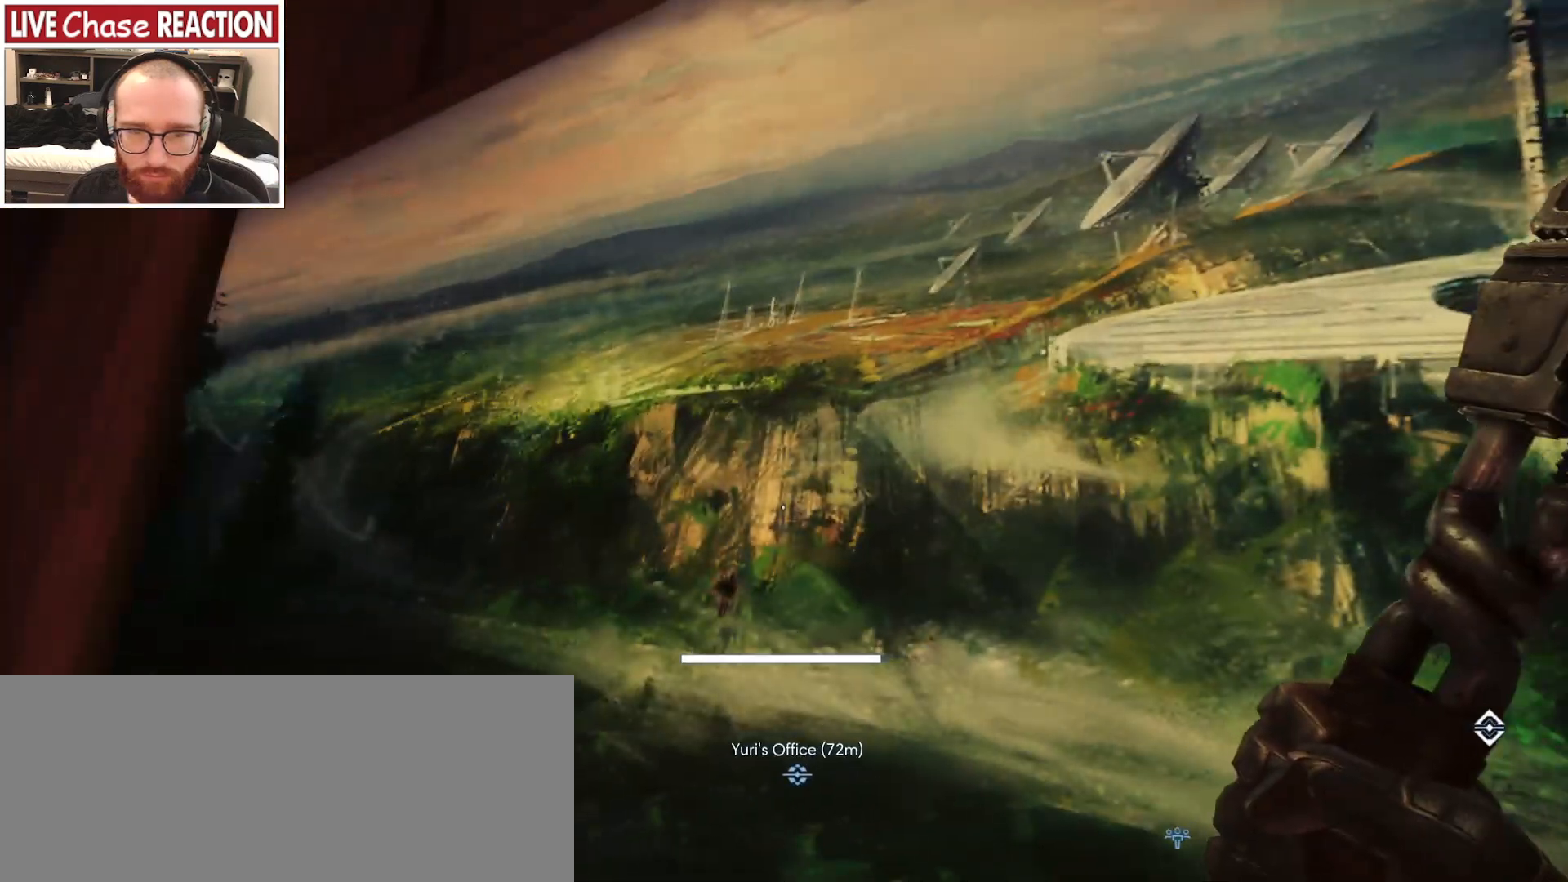
{"keys": ["w"], "mouse": [], "events": [[100, "w", "down"]]}
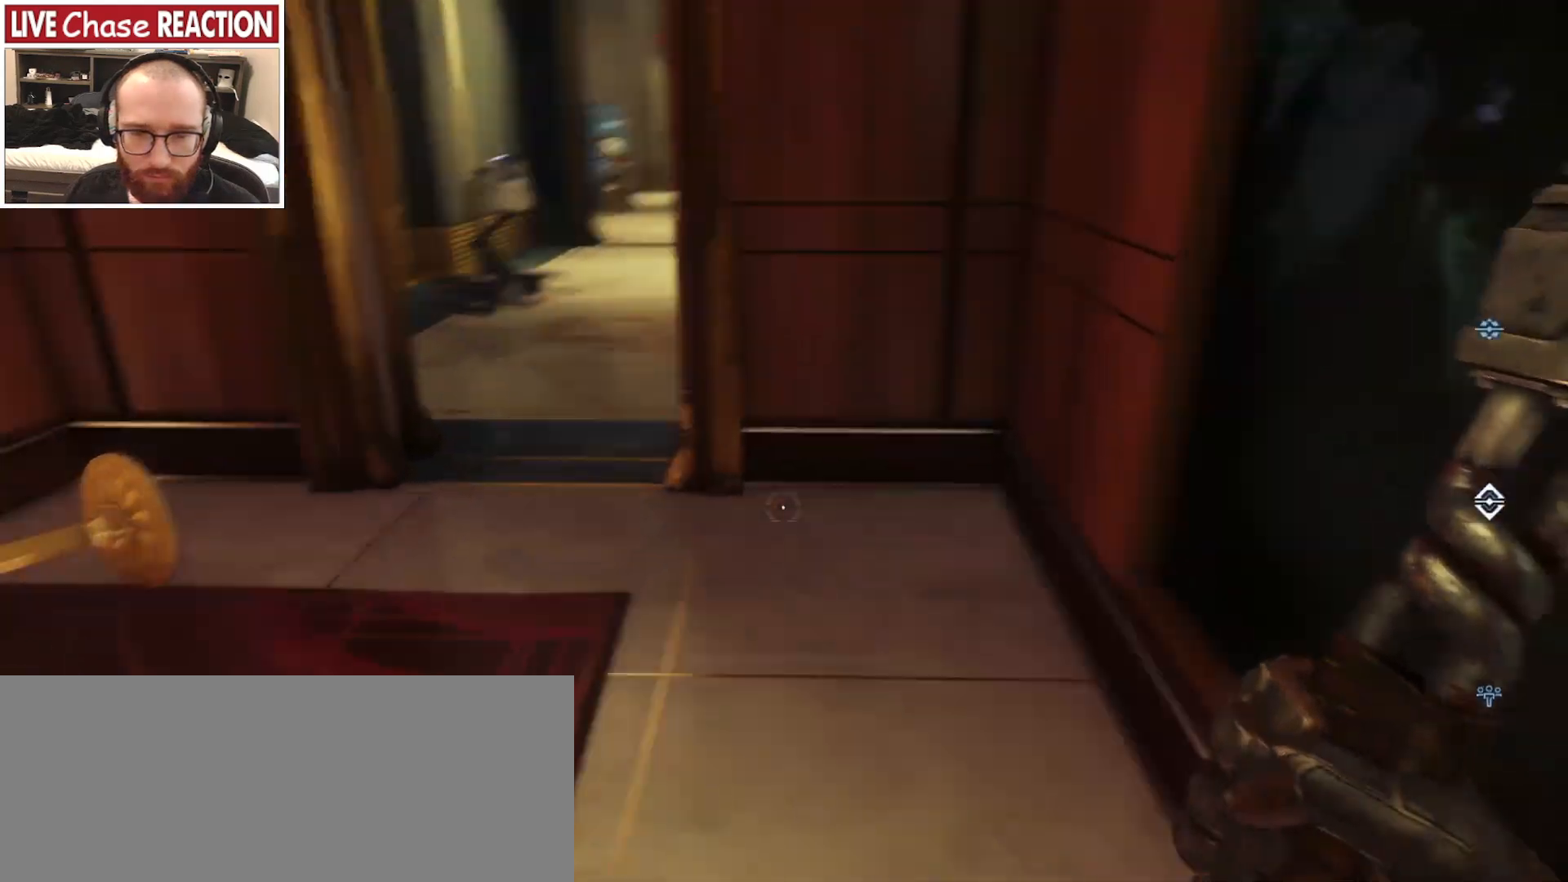
{"keys": ["d", "w"], "mouse": [], "events": [[150, "d", "down"]]}
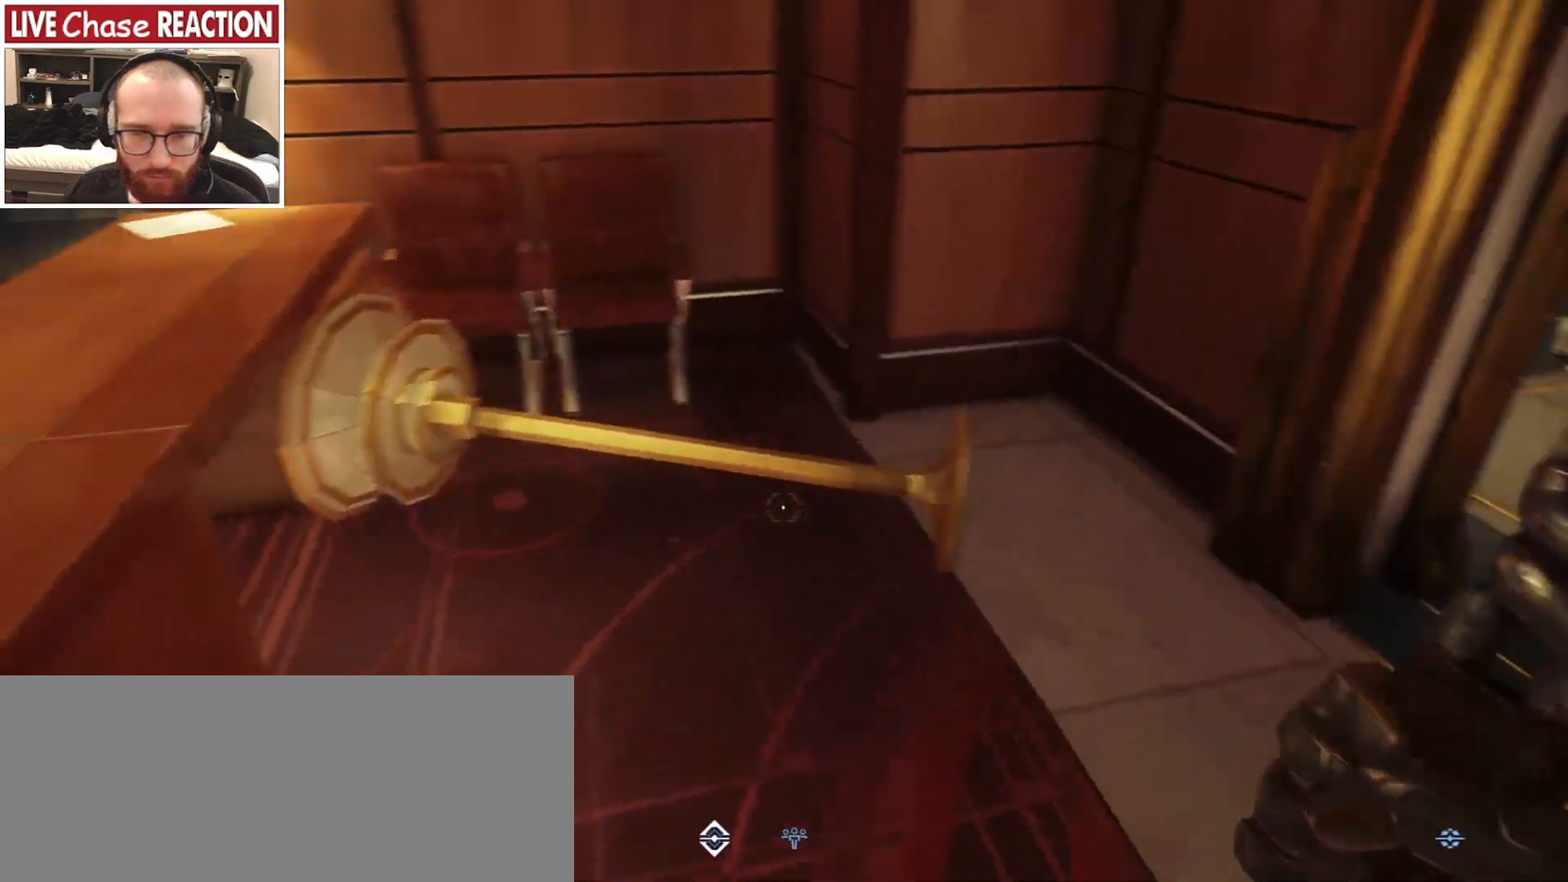
{"keys": [], "mouse": [], "events": [[83, "d", "up"], [133, "w", "up"], [367, "mouse_left", "down"], [500, "mouse_left", "up"]]}
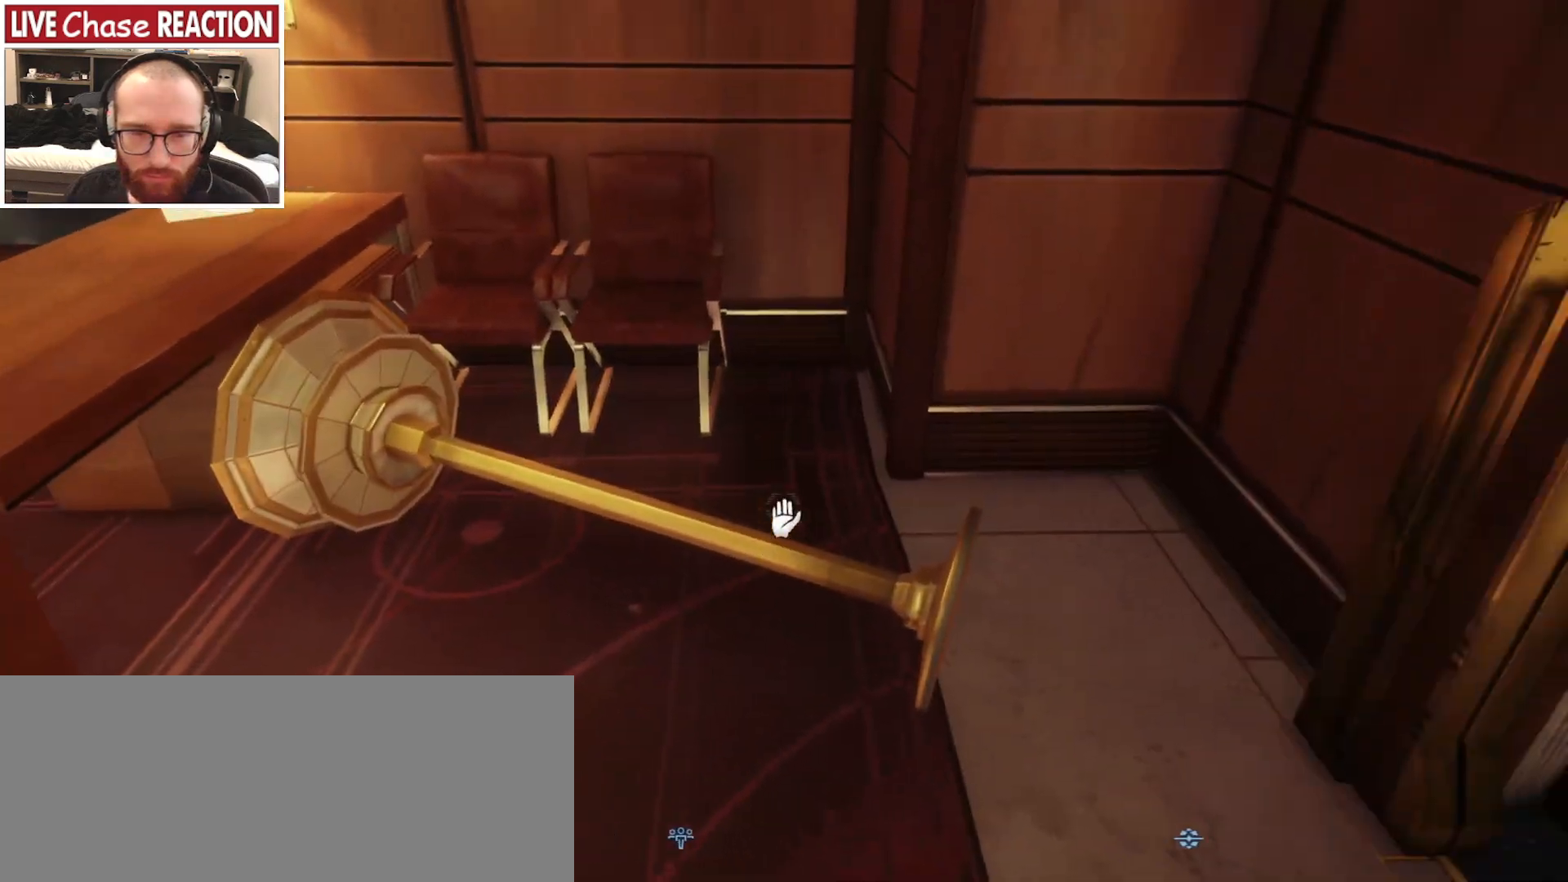
{"keys": [], "mouse": [], "events": []}
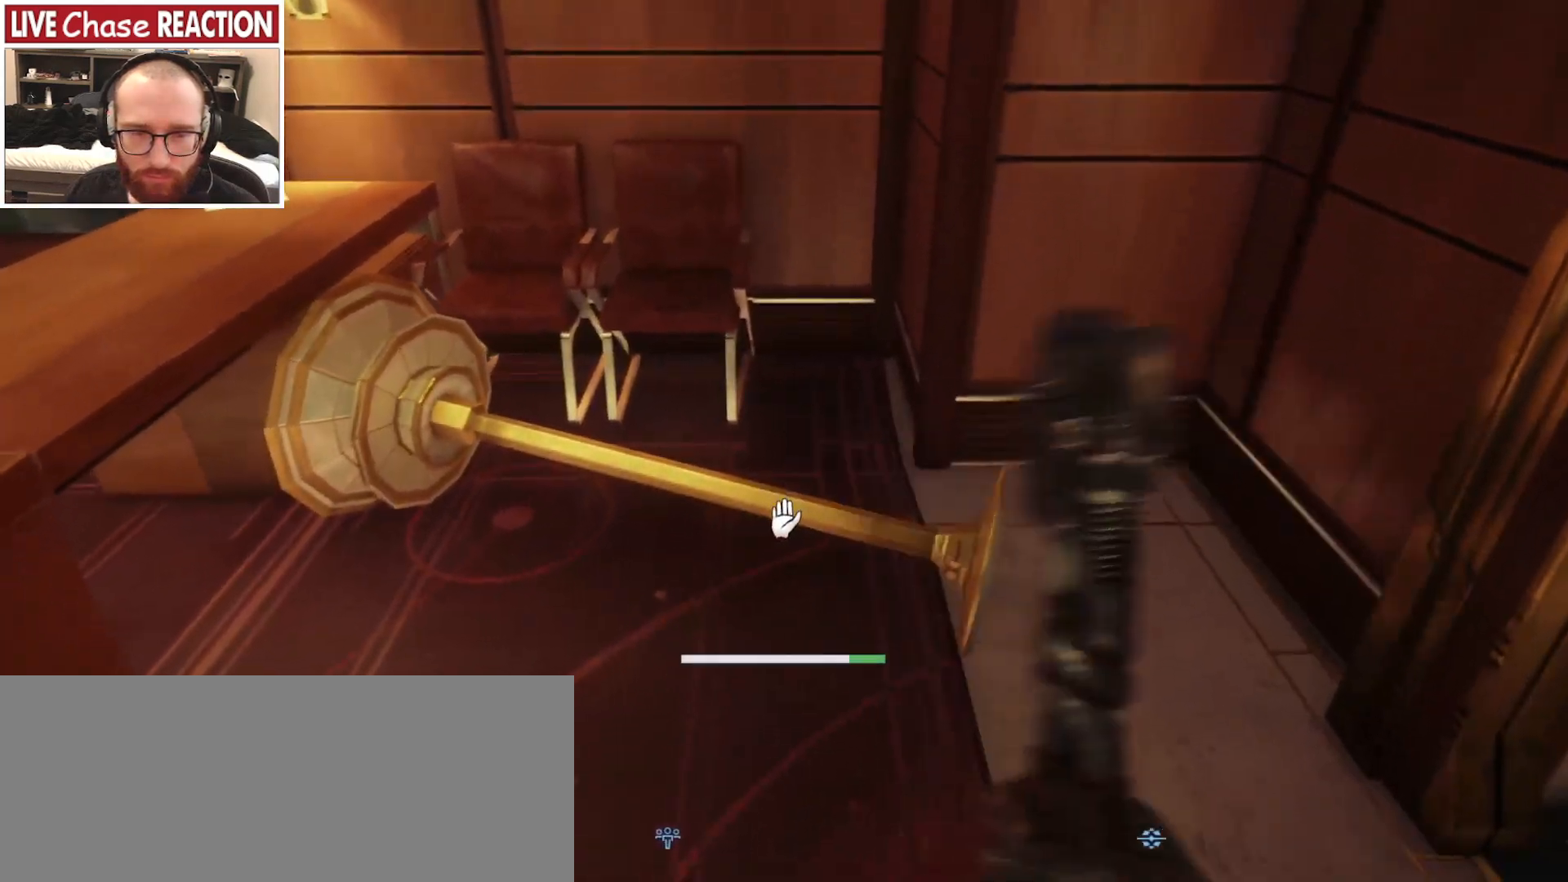
{"keys": [], "mouse": [], "events": [[217, "f", "down"], [283, "f", "up"]]}
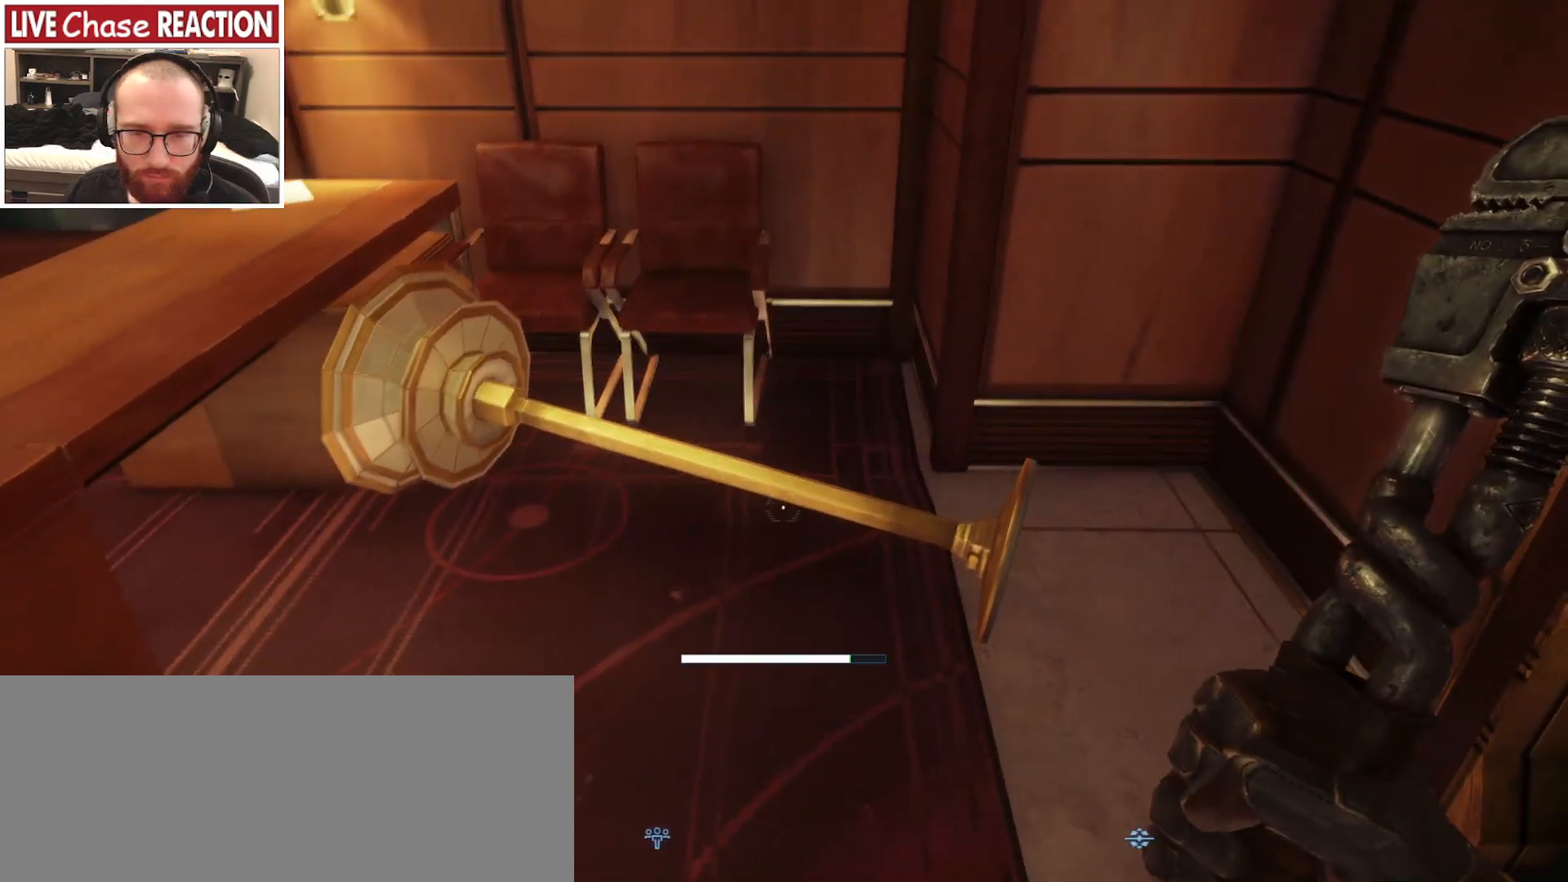
{"keys": [], "mouse": [], "events": [[83, "w", "down"], [283, "f", "down"], [283, "w", "up"], [350, "f", "up"]]}
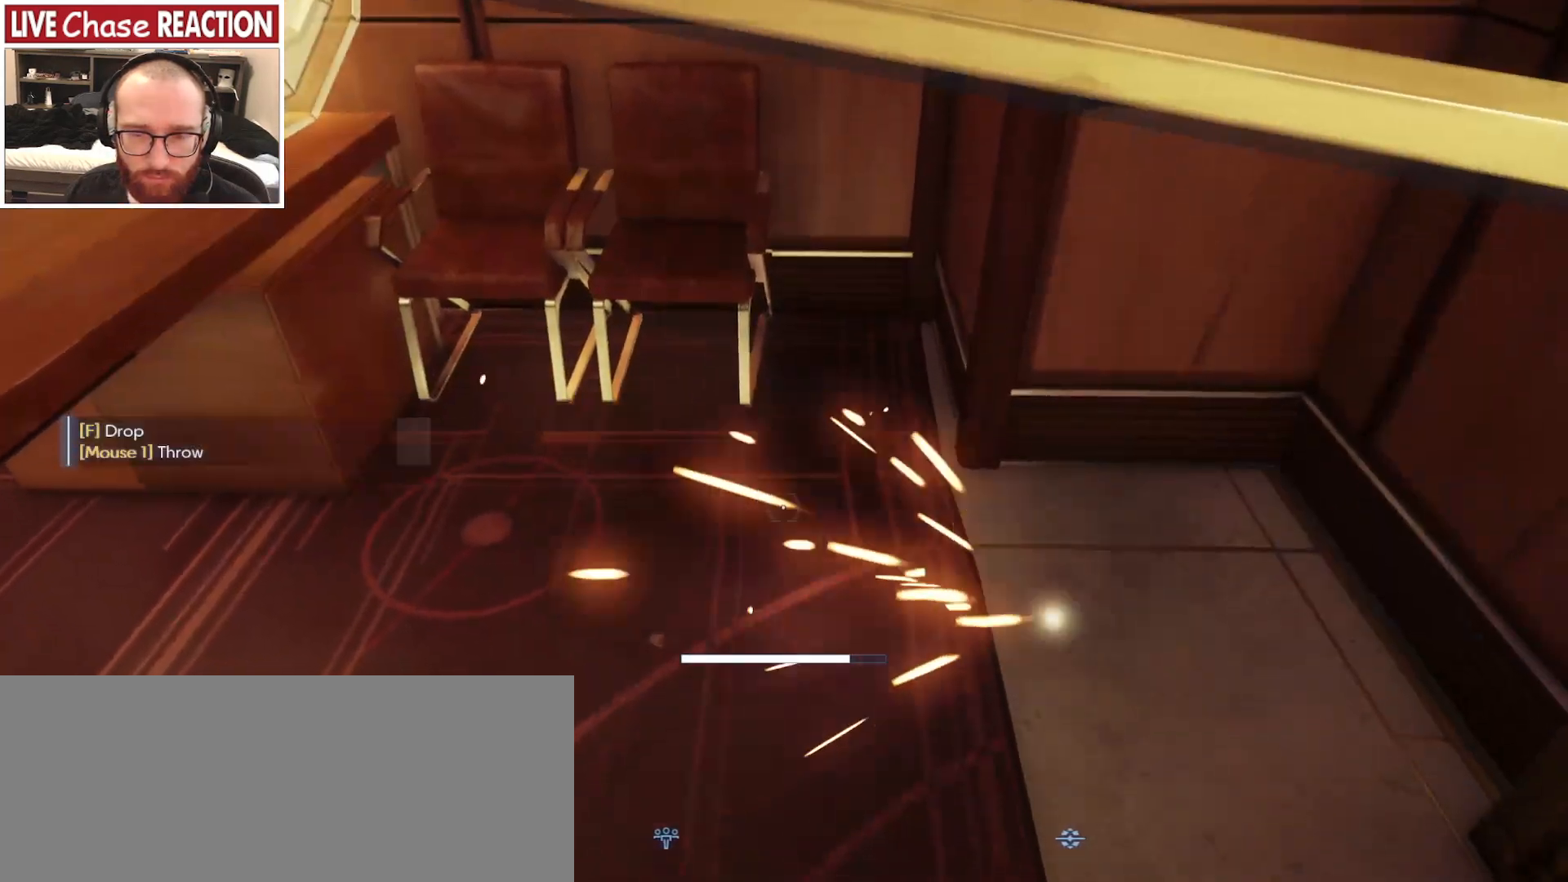
{"keys": ["w"], "mouse": [], "events": [[183, "w", "down"]]}
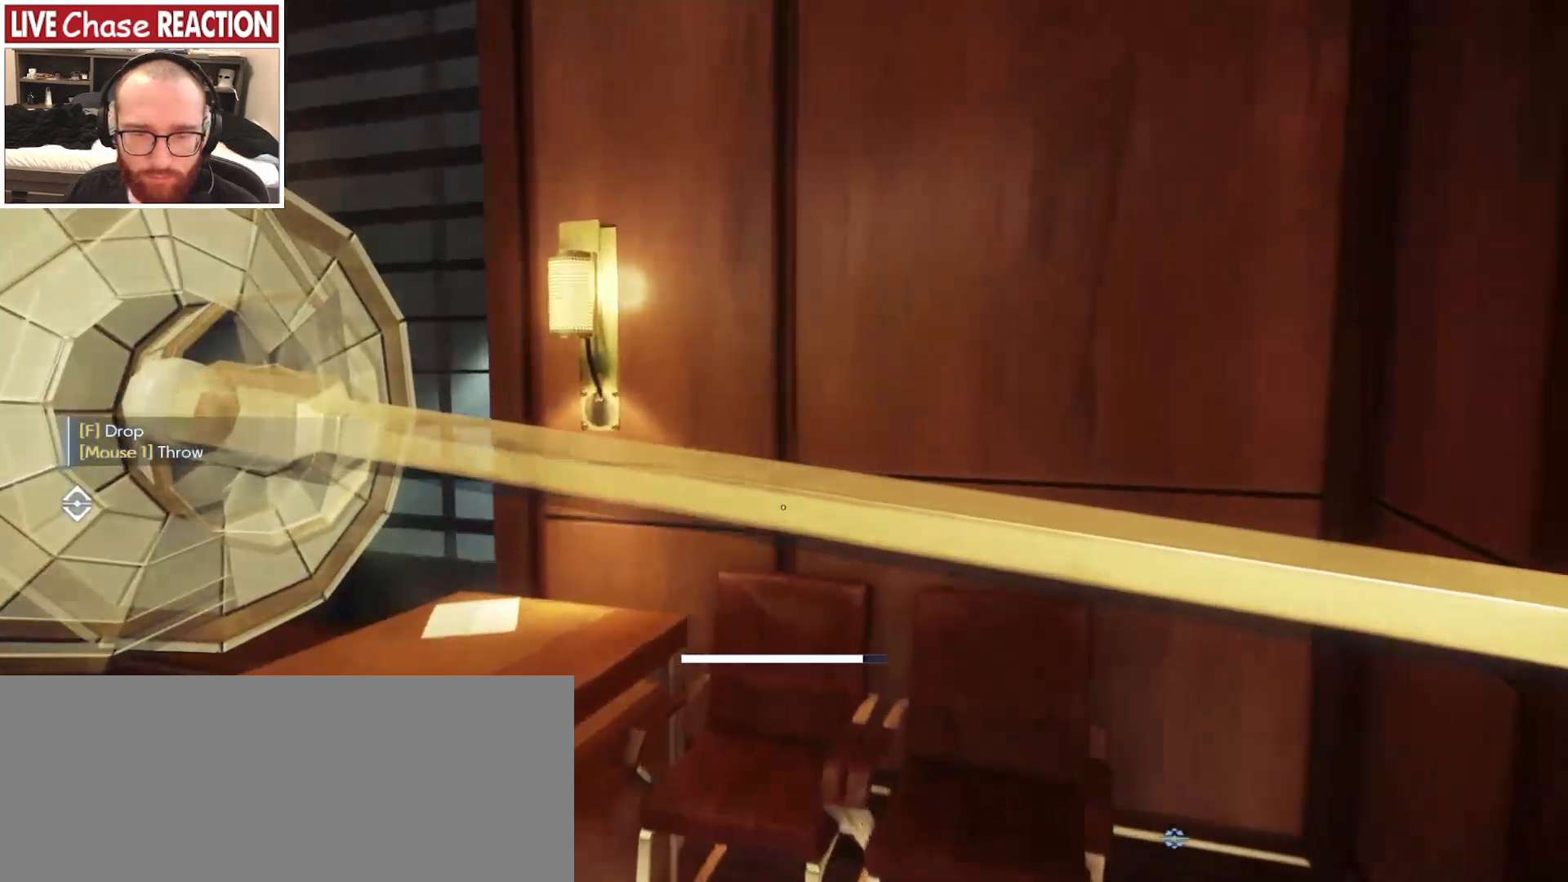
{"keys": ["f"], "mouse": [], "events": [[117, "w", "up"], [200, "w", "down"], [317, "w", "up"], [450, "f", "down"]]}
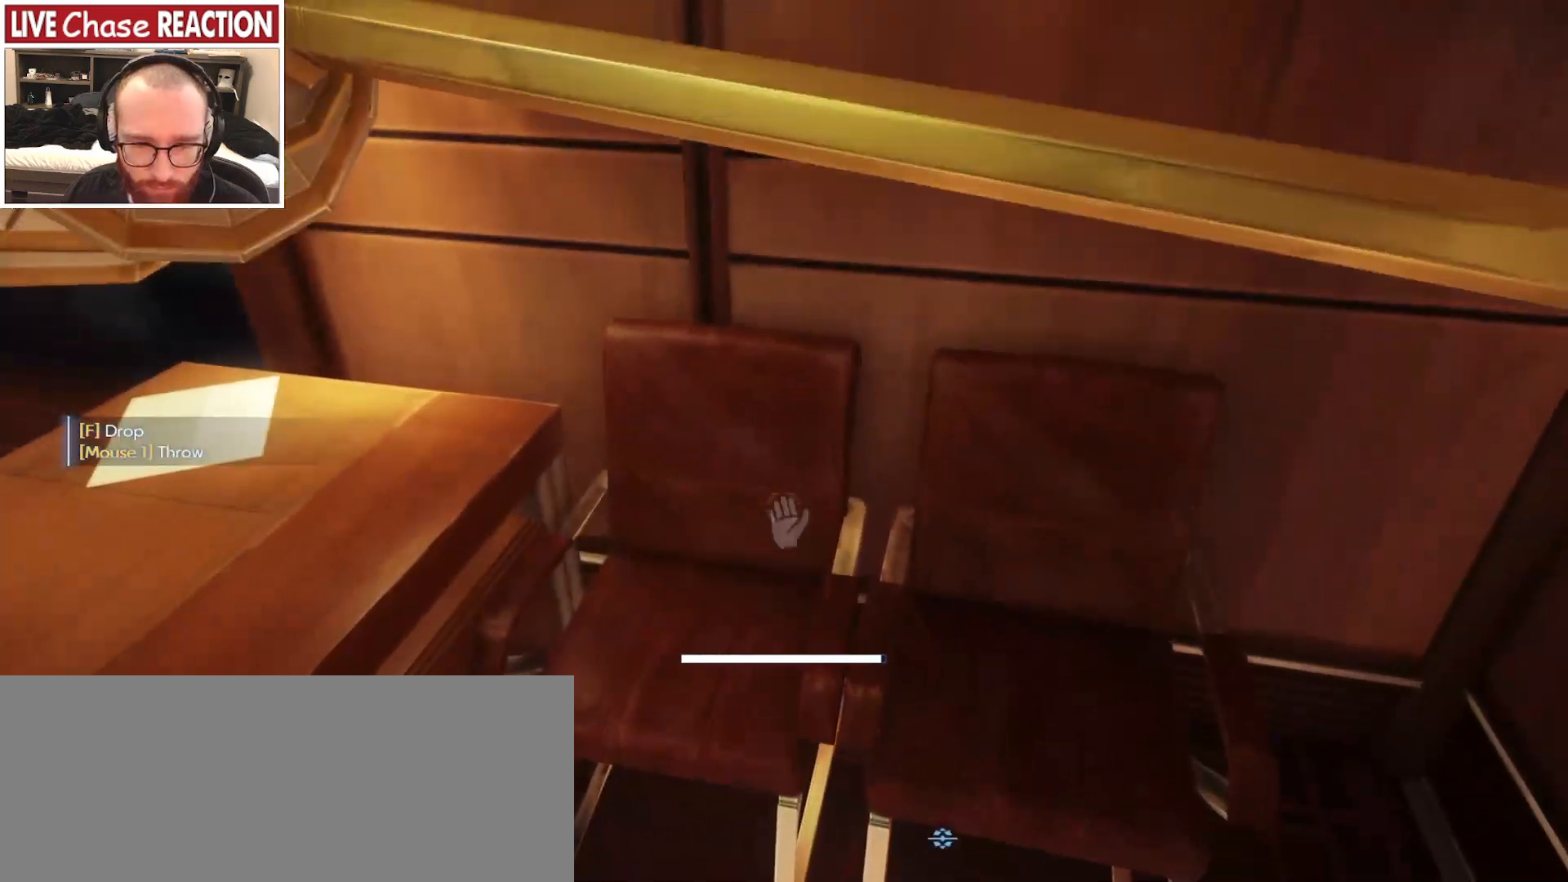
{"keys": ["s"], "mouse": [], "events": [[17, "f", "up"], [67, "s", "down"]]}
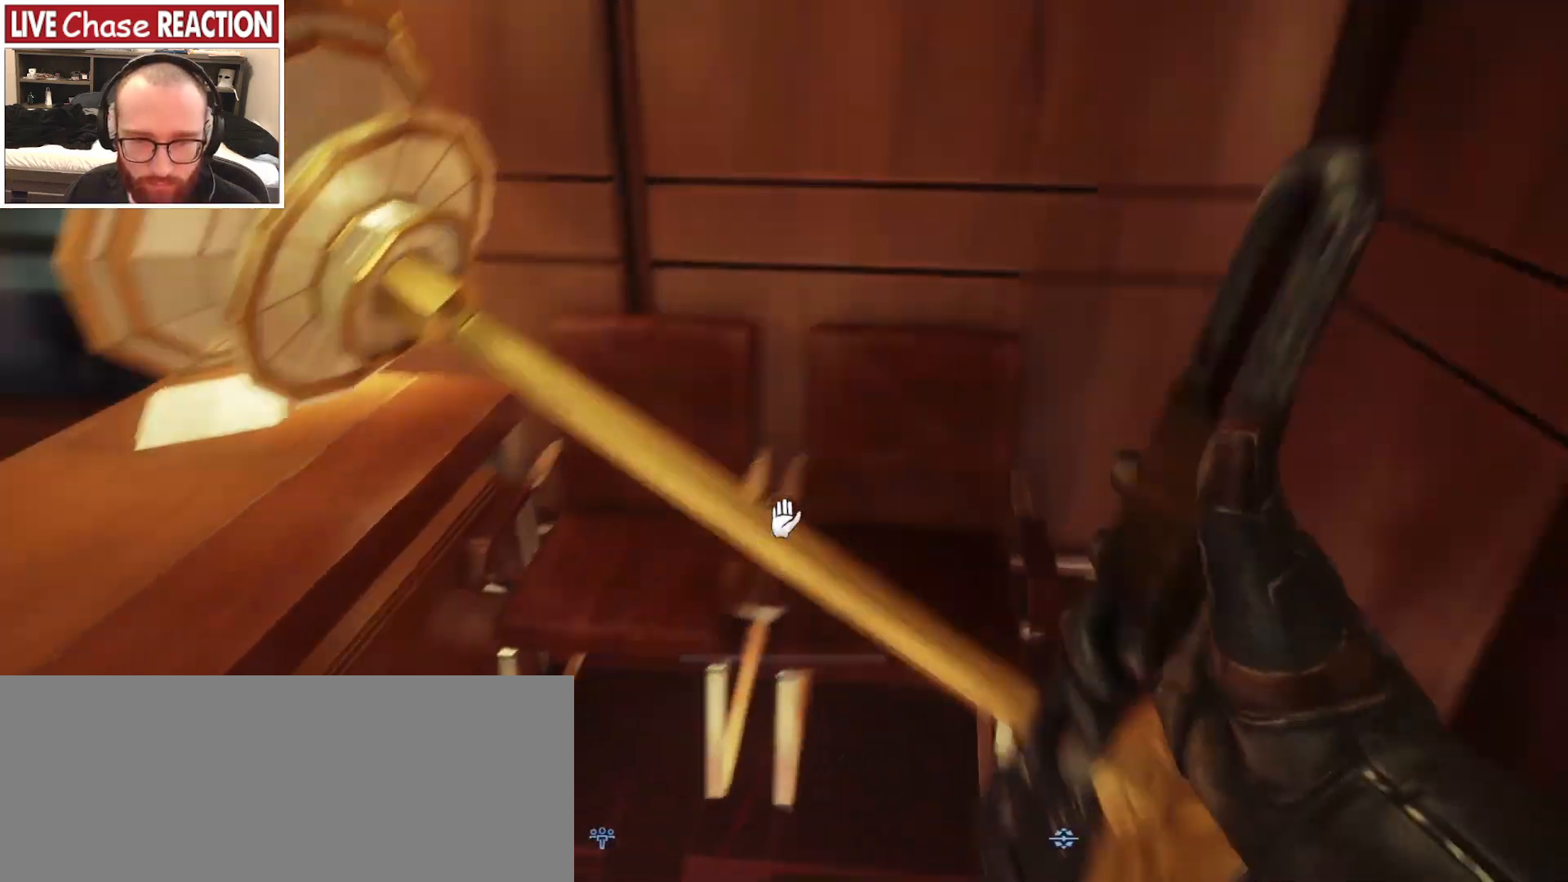
{"keys": ["s"], "mouse": [], "events": []}
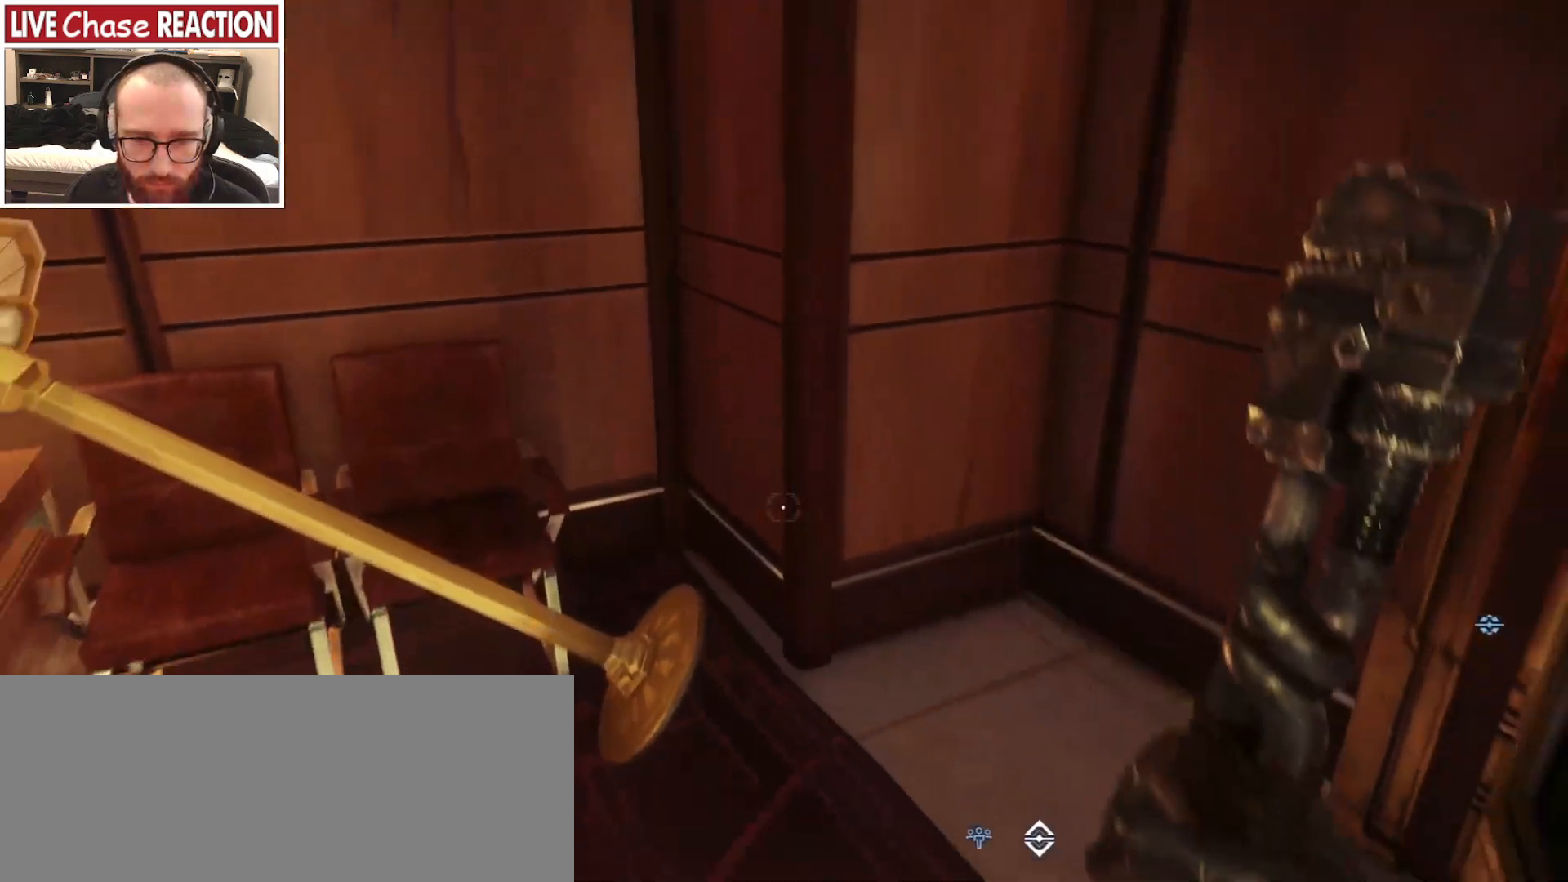
{"keys": ["w"], "mouse": [], "events": [[83, "s", "up"], [267, "w", "down"]]}
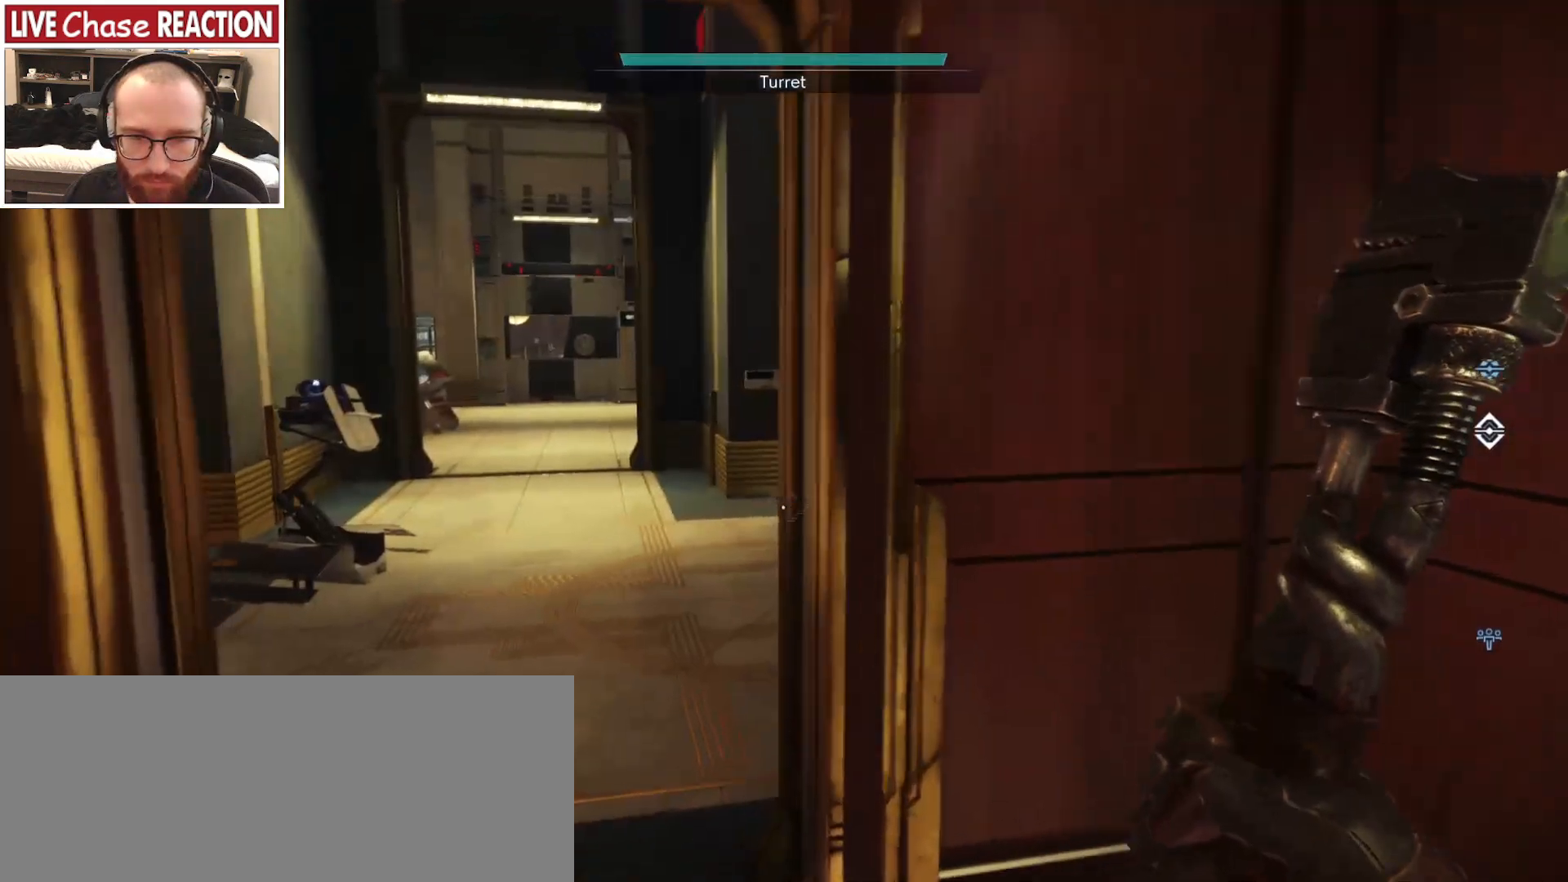
{"keys": ["a", "w"], "mouse": [], "events": [[50, "a", "down"]]}
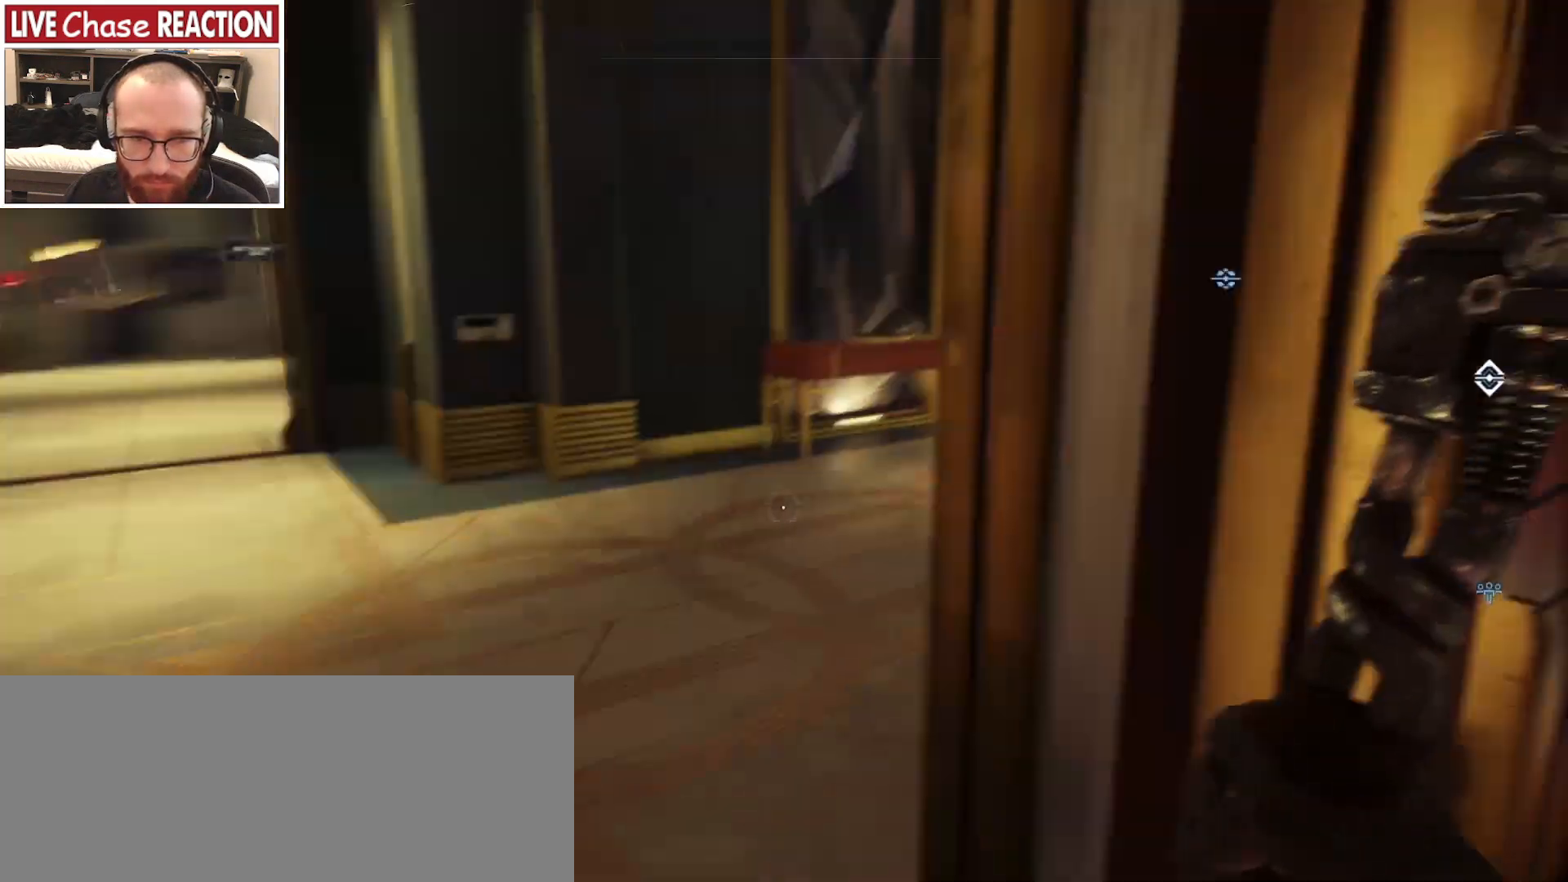
{"keys": ["w"], "mouse": [], "events": [[283, "a", "up"]]}